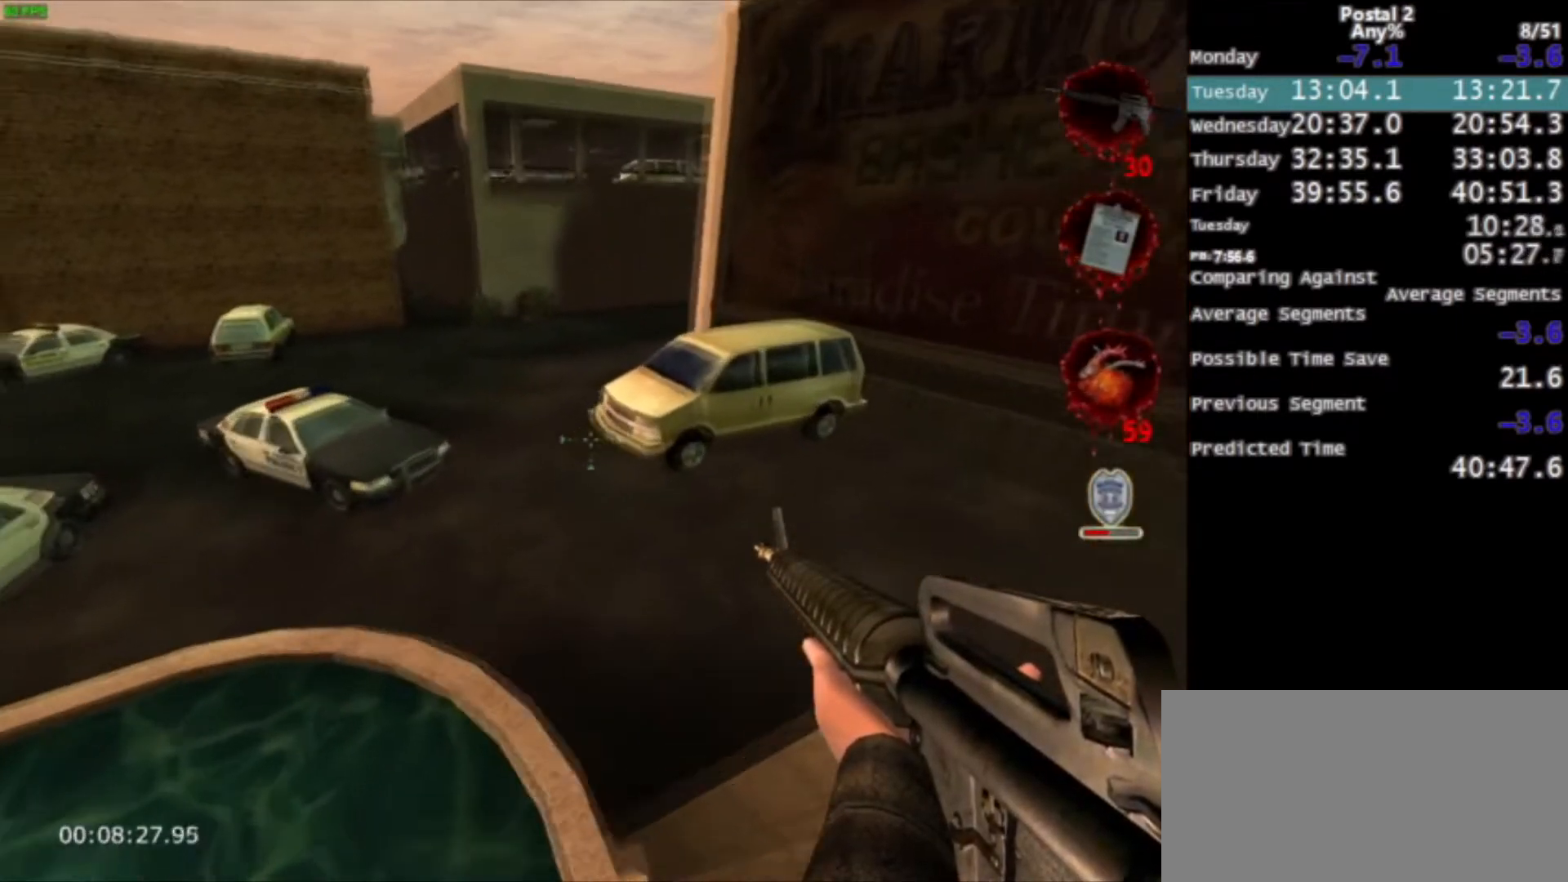
Gameplay with keyboard and mouse; each line is a JSON object with the keys and mouse buttons held at the frame after it. "events" lists presses ("down") and releases ("up") of "0", "1", "2", "3", "4", "5", "6", "7", "8", "9", "a", "alt", "c", "ctrl", "d", "e", "f", "q", "r", "s", "shift", "space", "tab", "v", "w", "x", "z", "mouse_left", "mouse_middle", "mouse_right", "mouse_wheel_up" and "mouse_wheel_down" between this image and that frame as [ms after this image, input, new state], when the widget could be followed in between. "mouse_left", "mouse_middle", "mouse_right", "mouse_wheel_up", "mouse_wheel_down" = the "left", "middle", "right", "wheel_up", "wheel_down" buttons of the "mouse" list. No other keys are recorded. Mouse movement is not recorded.
{"keys": ["w"], "mouse": [], "events": [[33, "3", "up"], [367, "a", "down"], [367, "space", "down"], [467, "a", "up"], [500, "space", "up"]]}
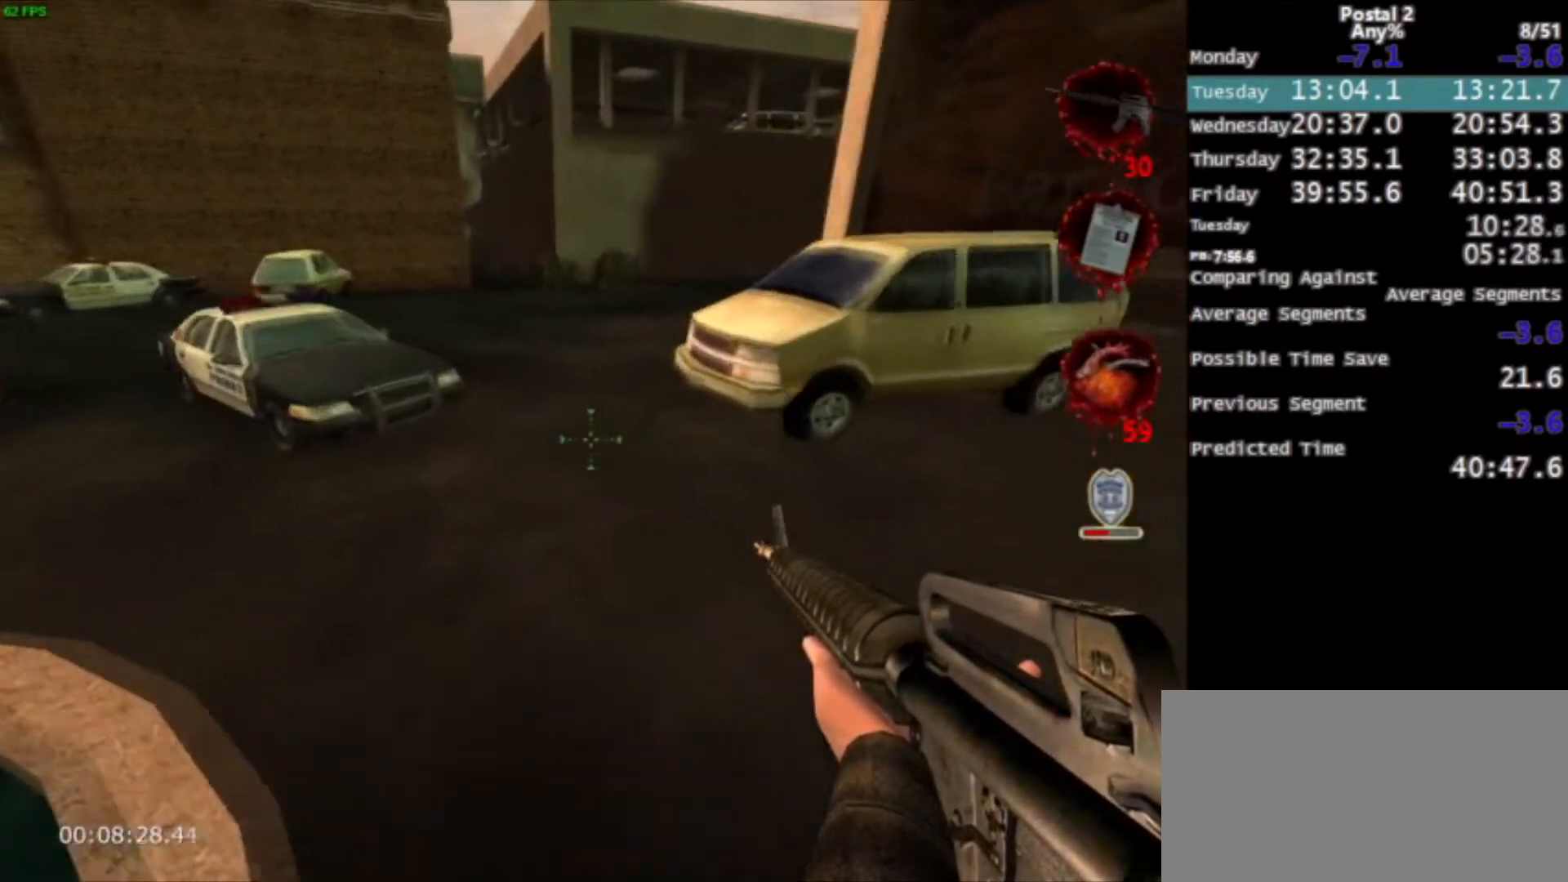
{"keys": ["w"], "mouse": [], "events": [[401, "2", "down"], [401, "space", "down"], [467, "2", "up"], [467, "space", "up"]]}
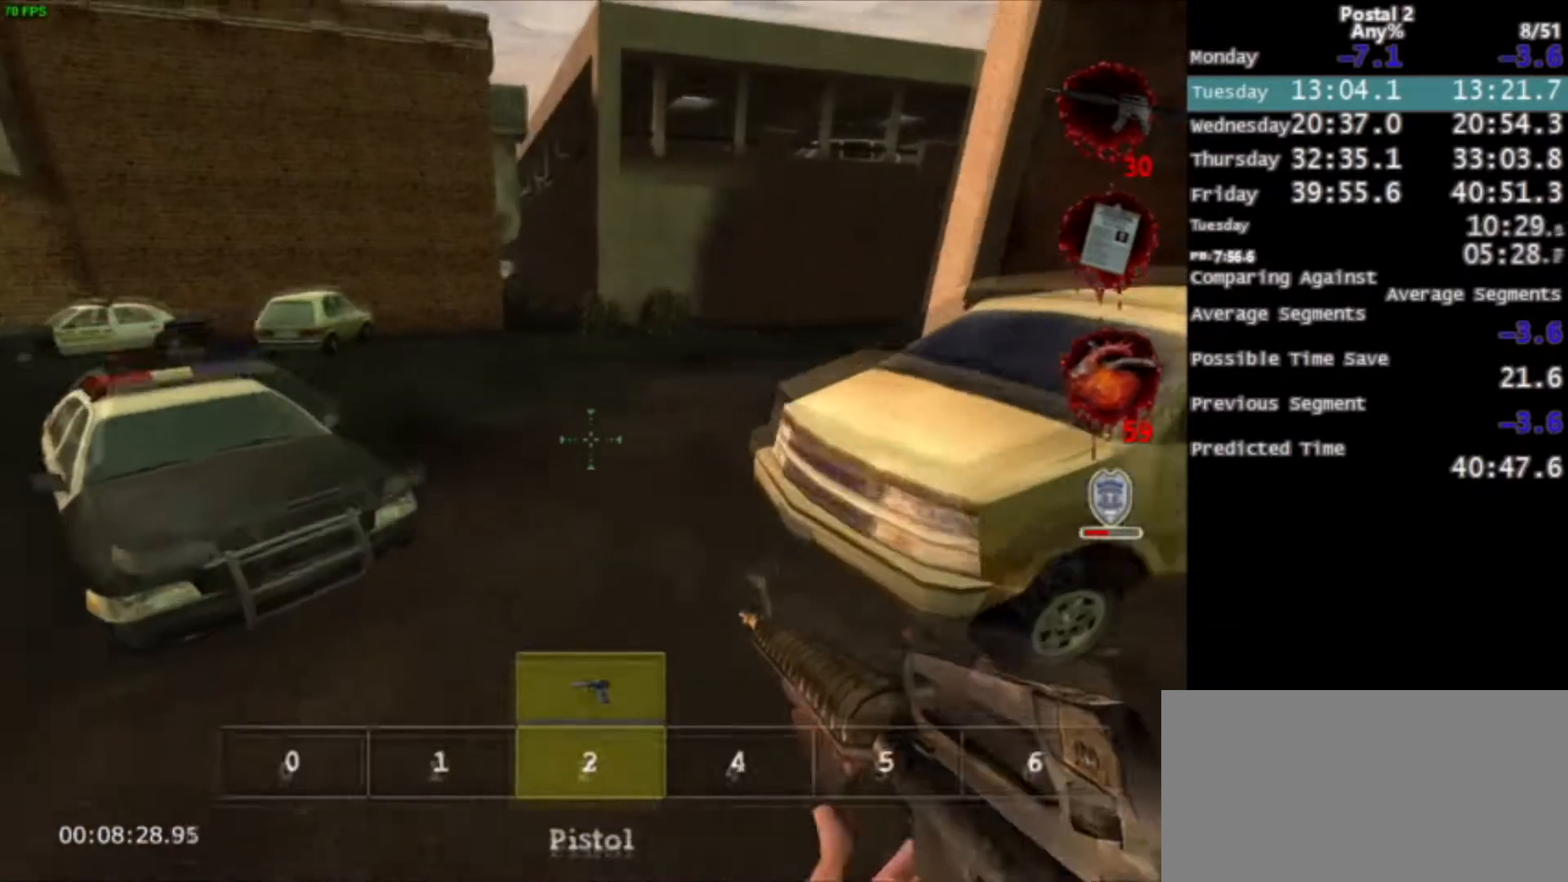
{"keys": ["w"], "mouse": [], "events": [[367, "d", "down"], [400, "d", "up"]]}
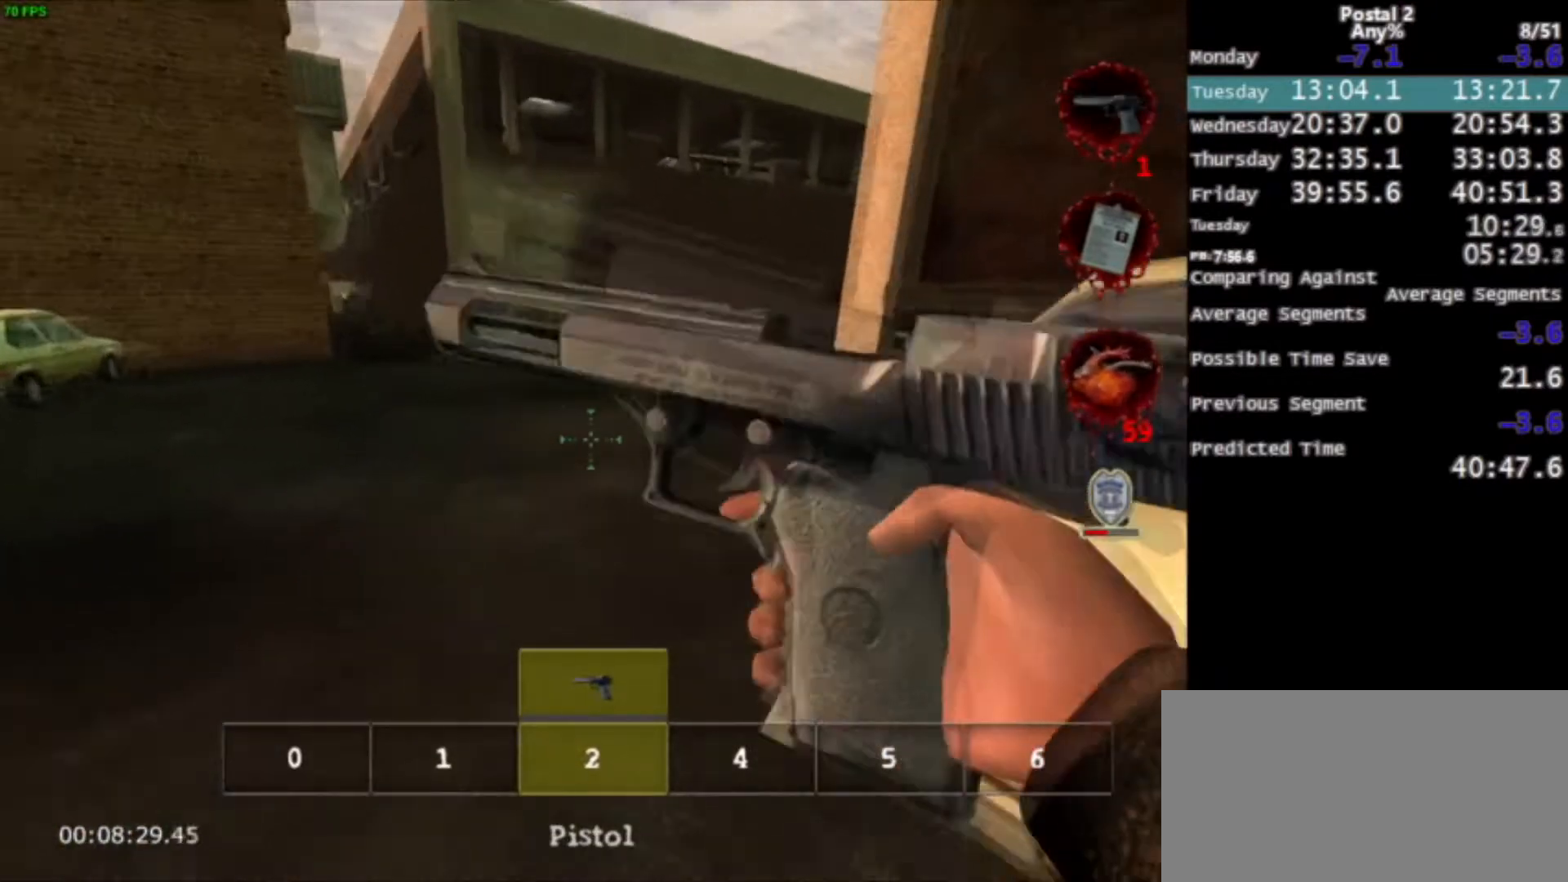
{"keys": ["w"], "mouse": [], "events": [[200, "space", "down"], [267, "space", "up"], [334, "d", "down"], [467, "d", "up"]]}
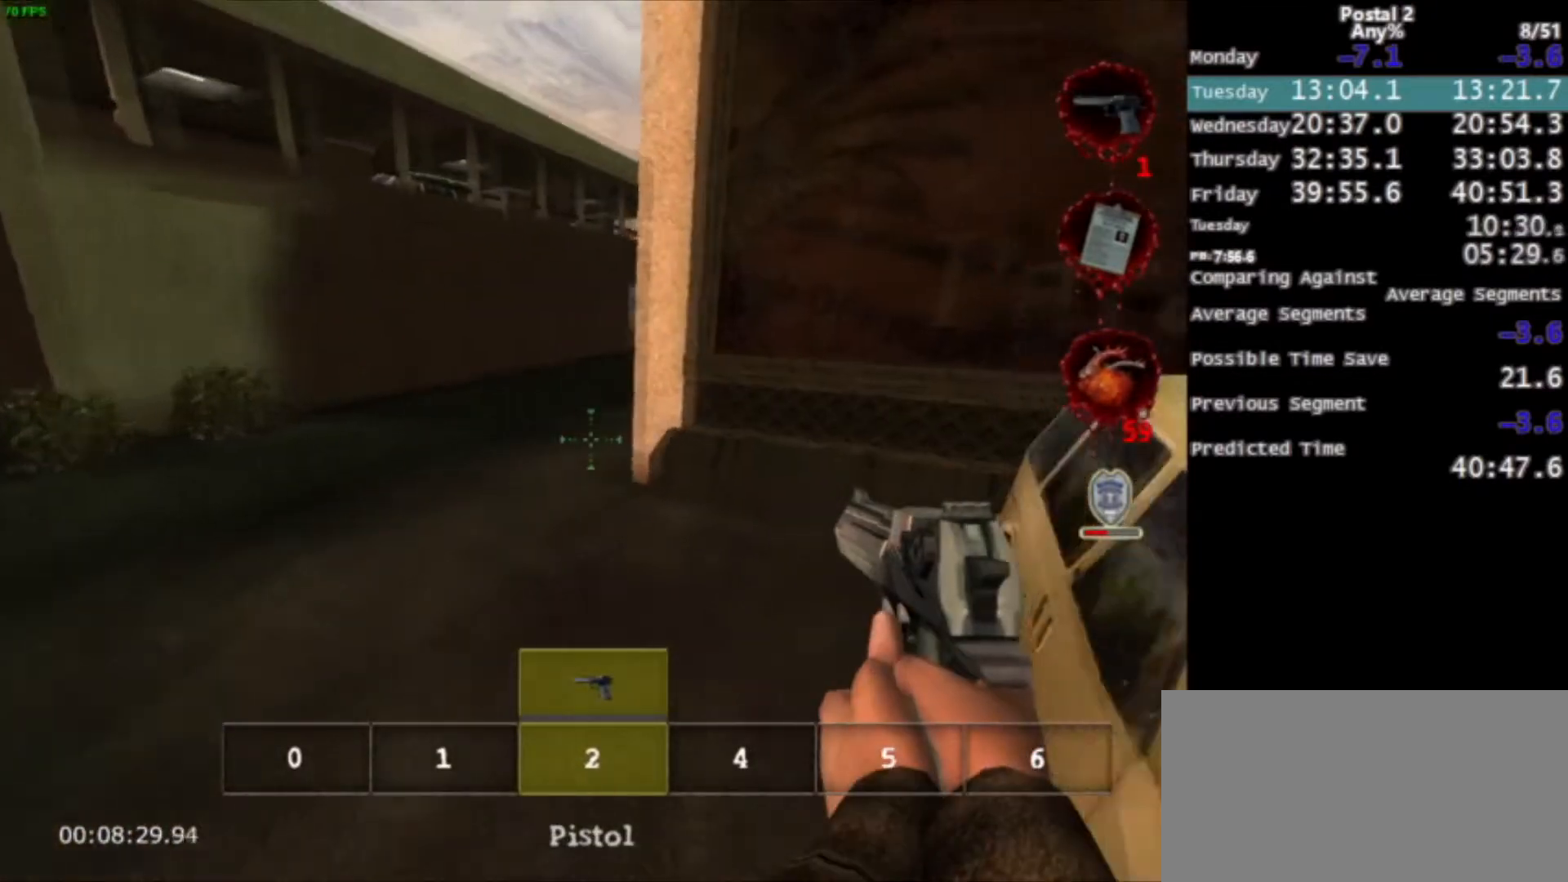
{"keys": ["space", "w"], "mouse": [], "events": [[434, "space", "down"]]}
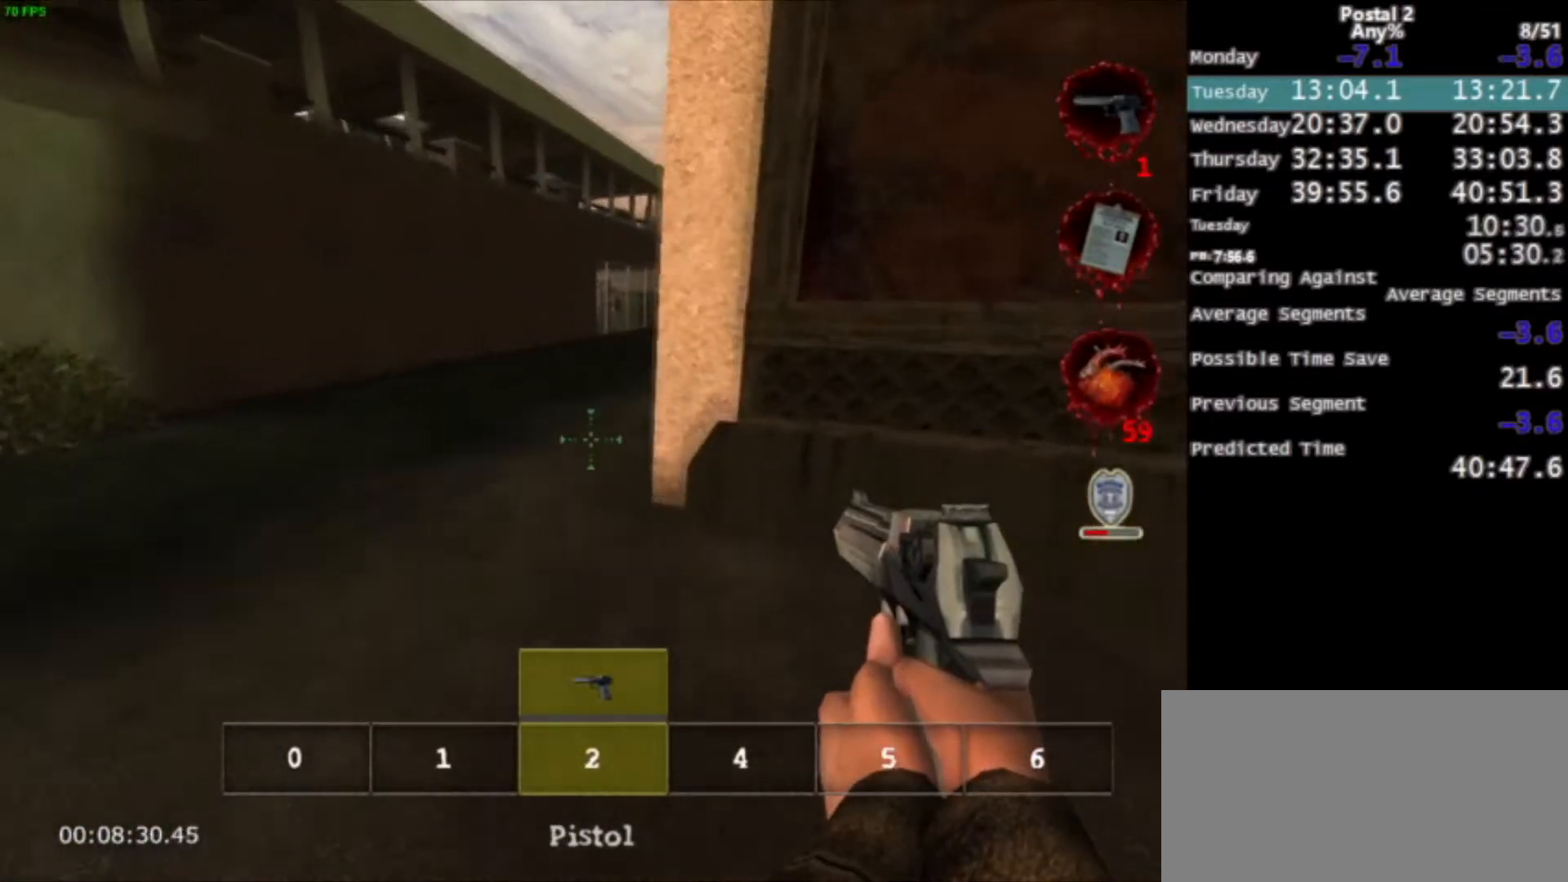
{"keys": ["w"], "mouse": [], "events": [[34, "space", "up"]]}
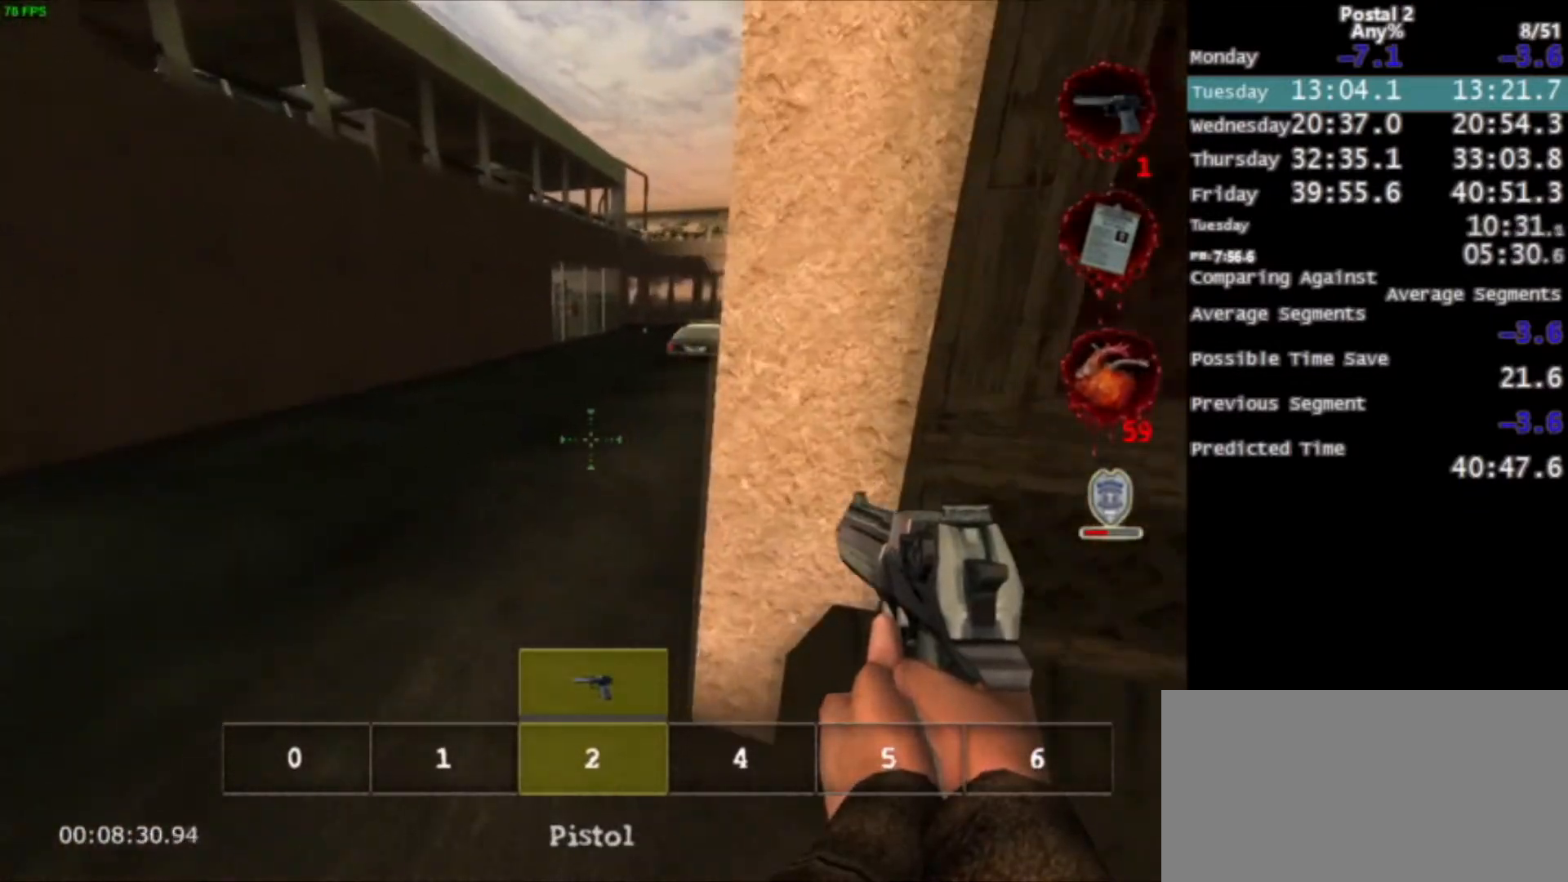
{"keys": ["w"], "mouse": [], "events": [[233, "space", "down"], [333, "space", "up"]]}
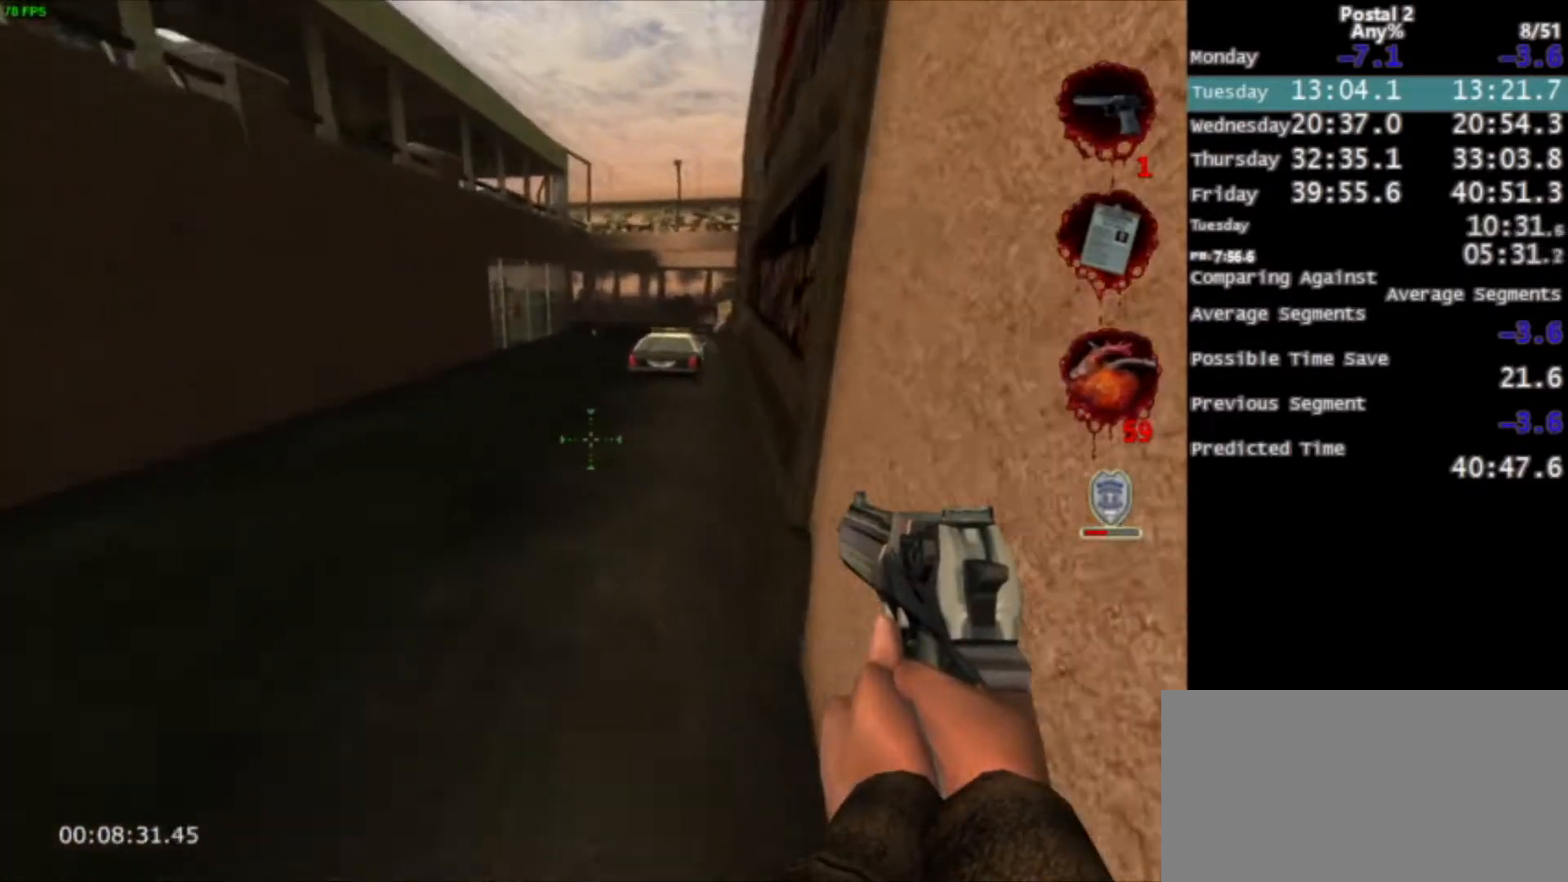
{"keys": ["space", "w"], "mouse": [], "events": [[467, "space", "down"]]}
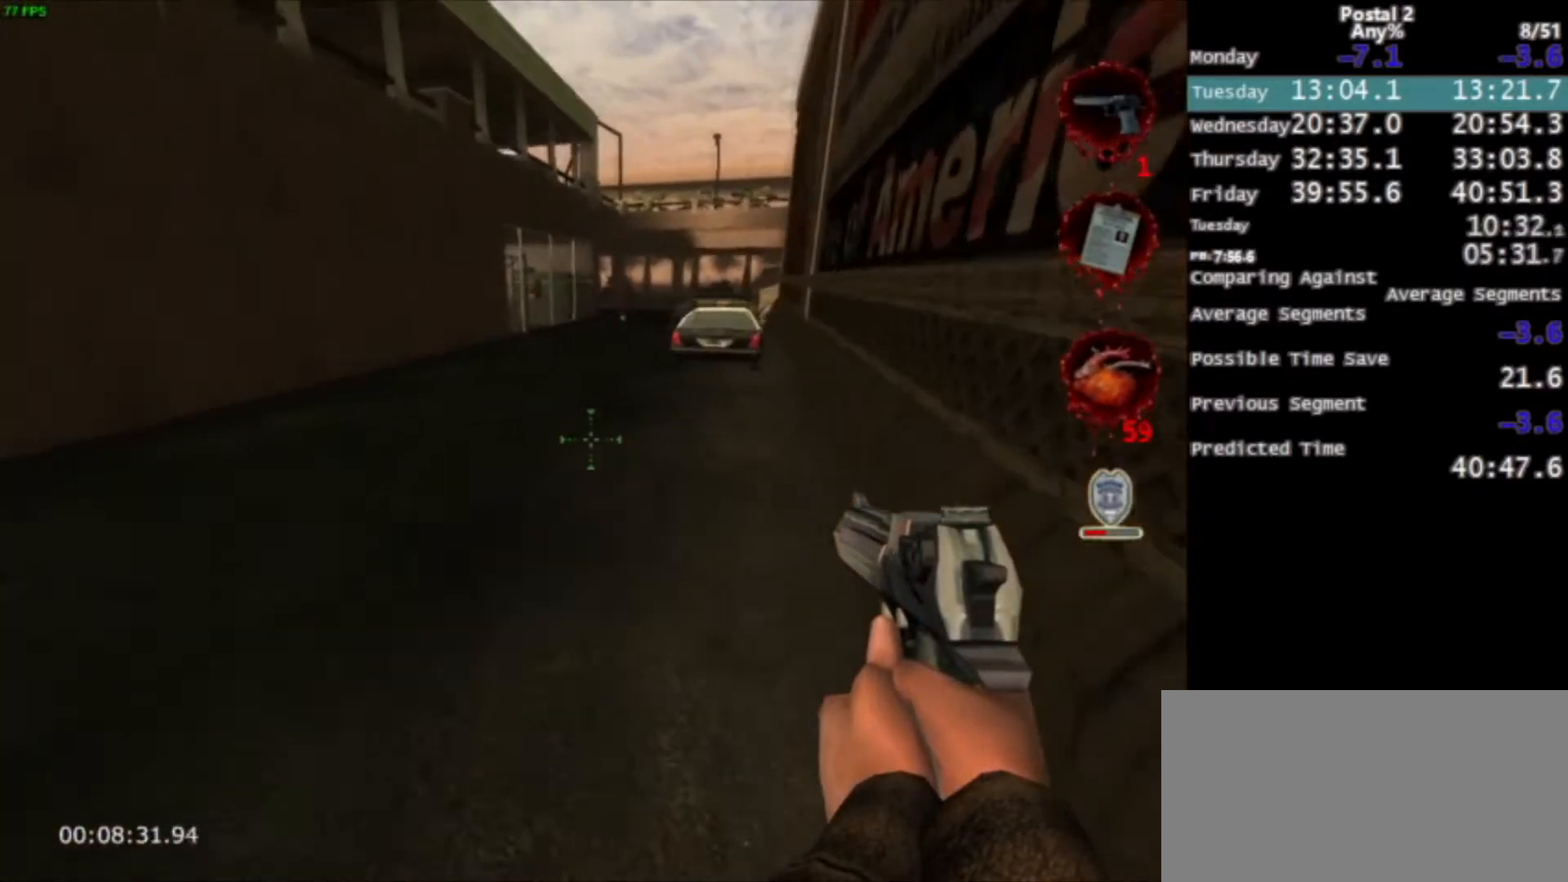
{"keys": ["w"], "mouse": [], "events": [[67, "space", "up"]]}
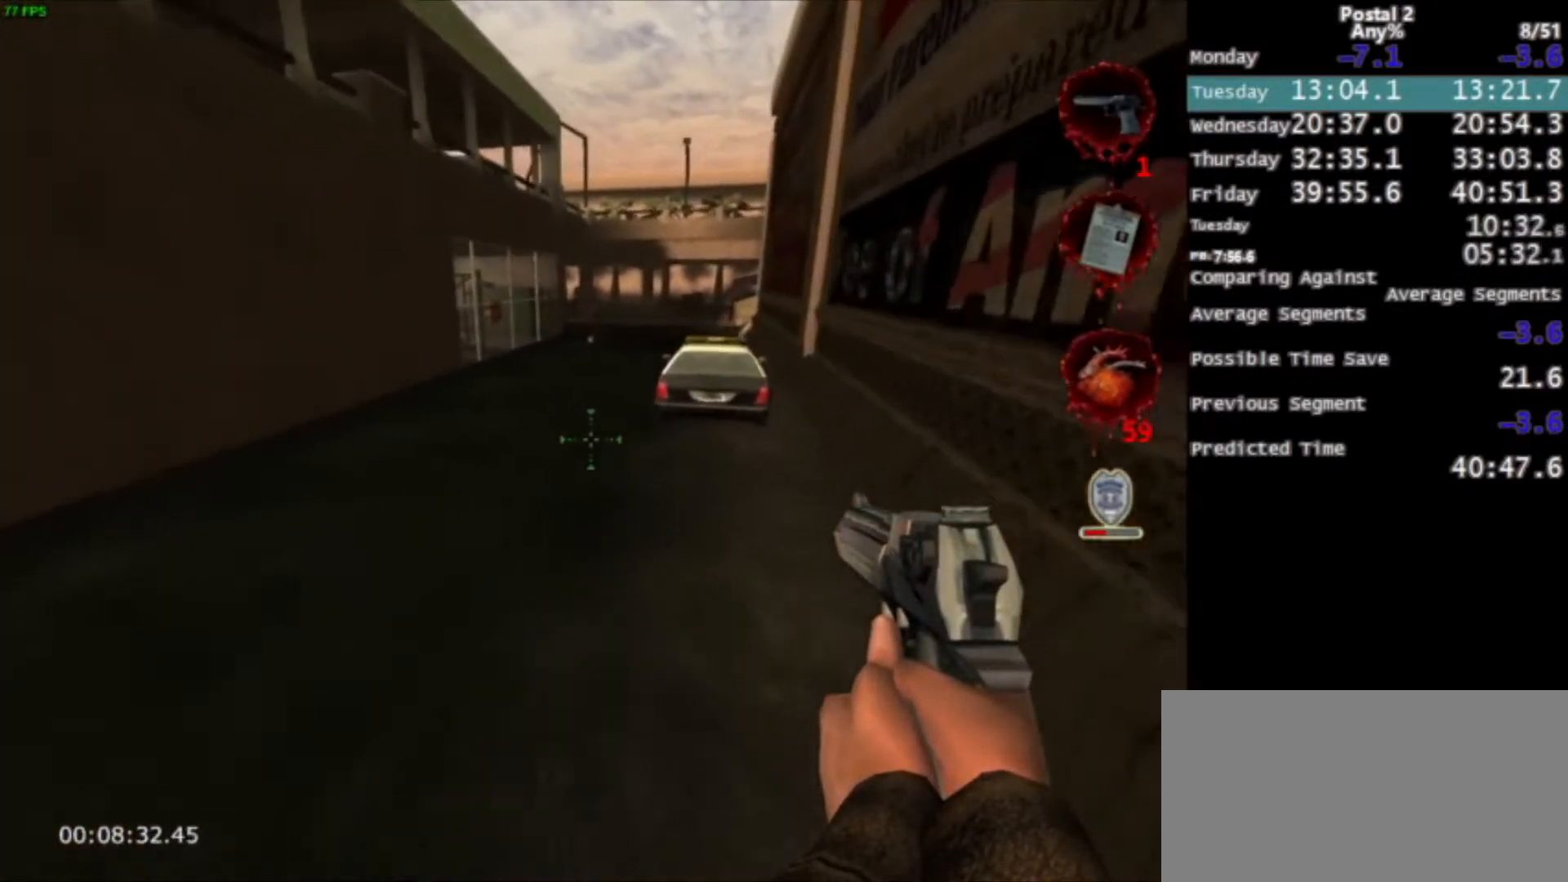
{"keys": ["w"], "mouse": [], "events": [[267, "space", "down"], [367, "4", "down"], [367, "space", "up"], [434, "4", "up"]]}
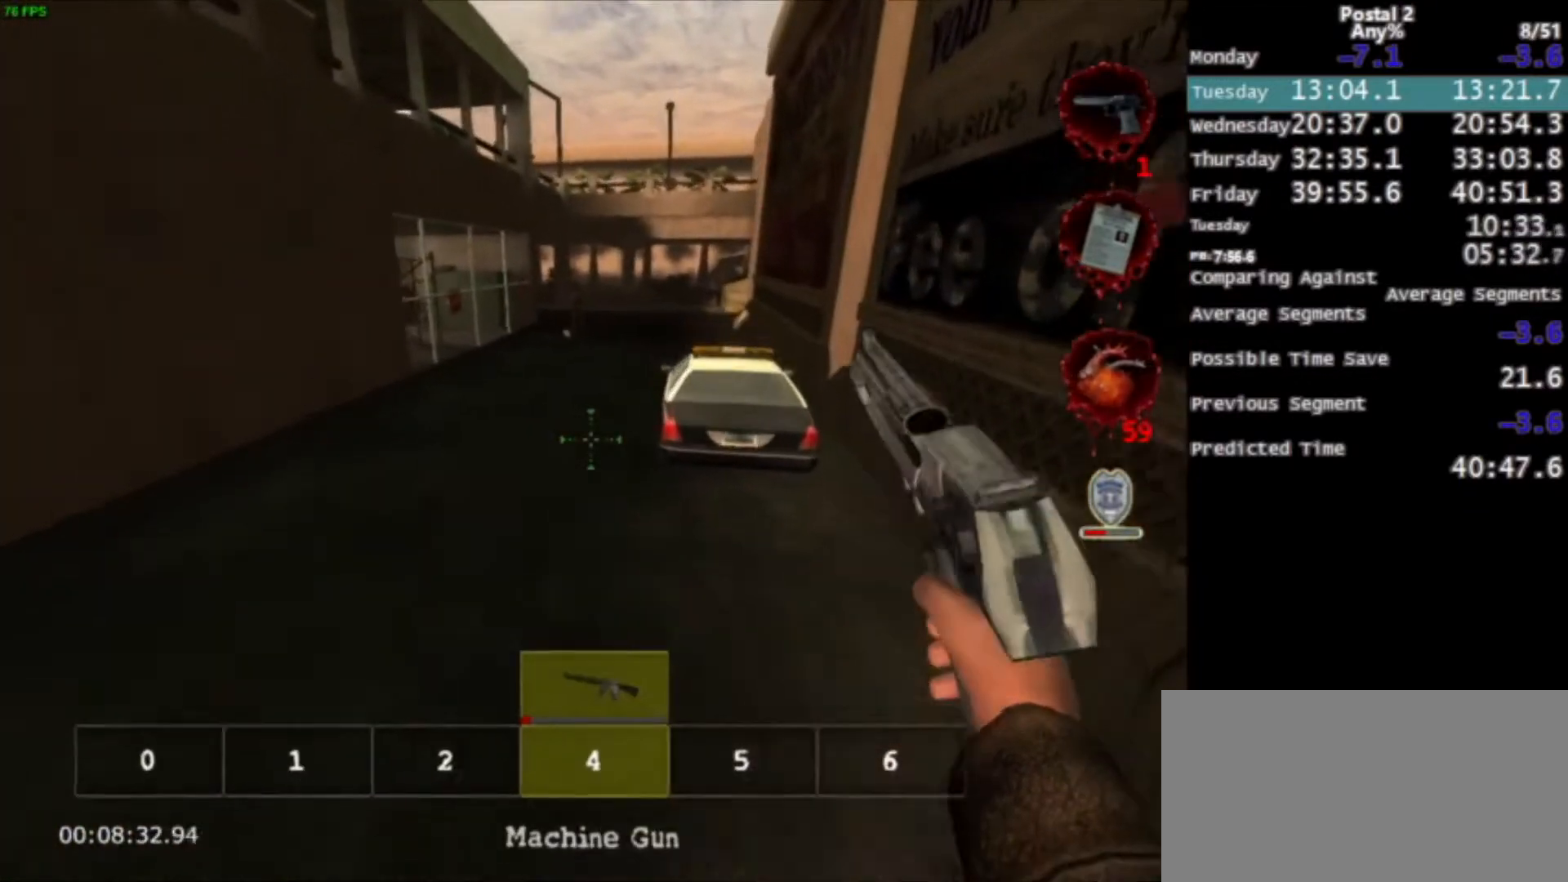
{"keys": ["w"], "mouse": [], "events": []}
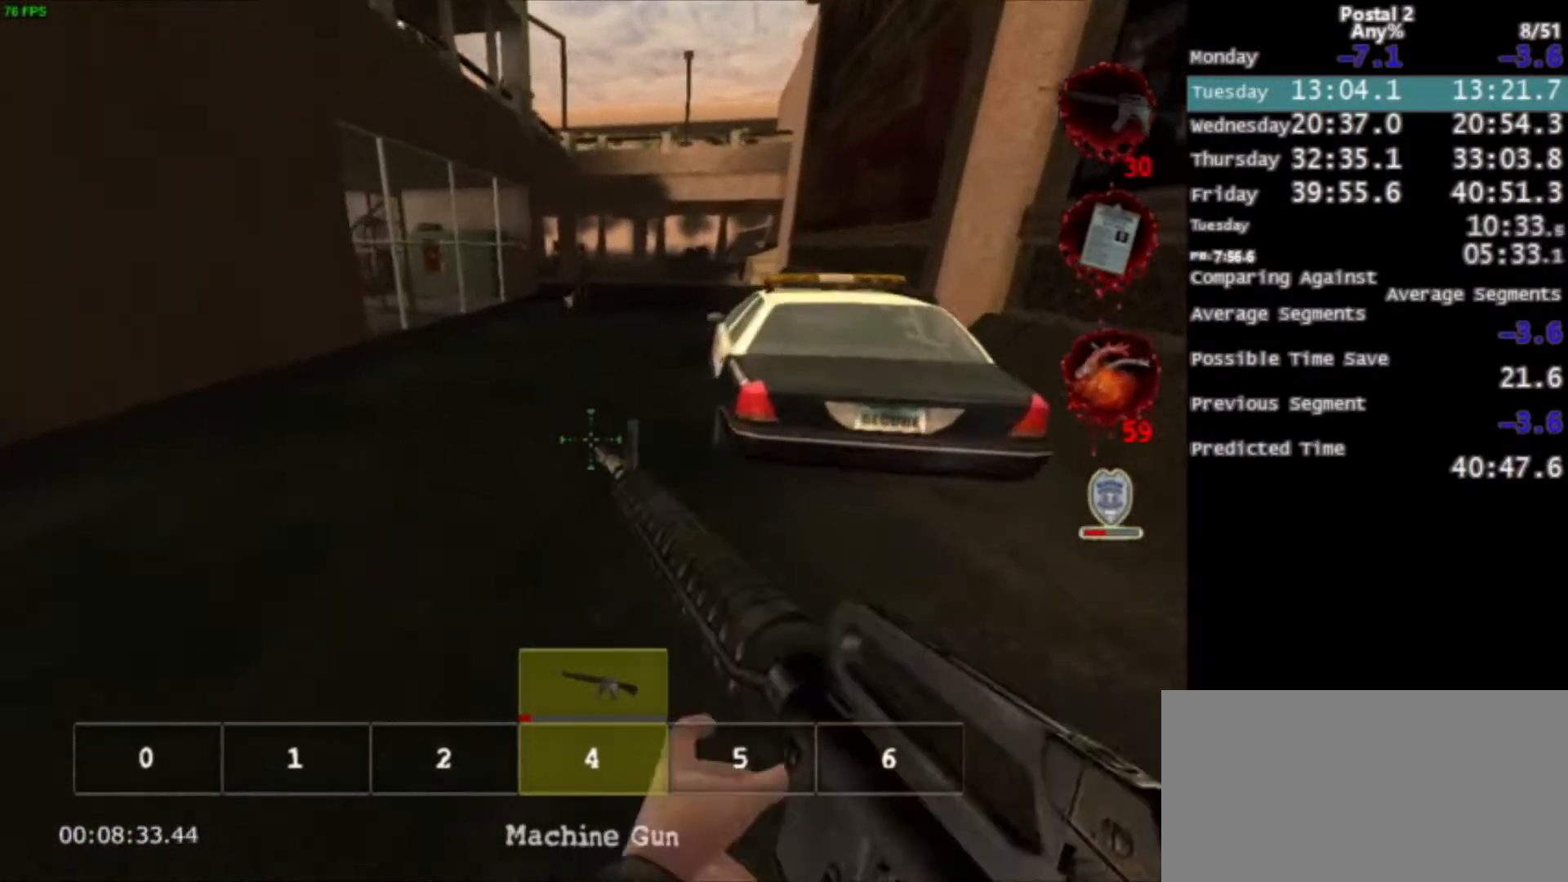
{"keys": ["w"], "mouse": [], "events": [[67, "space", "down"], [167, "space", "up"]]}
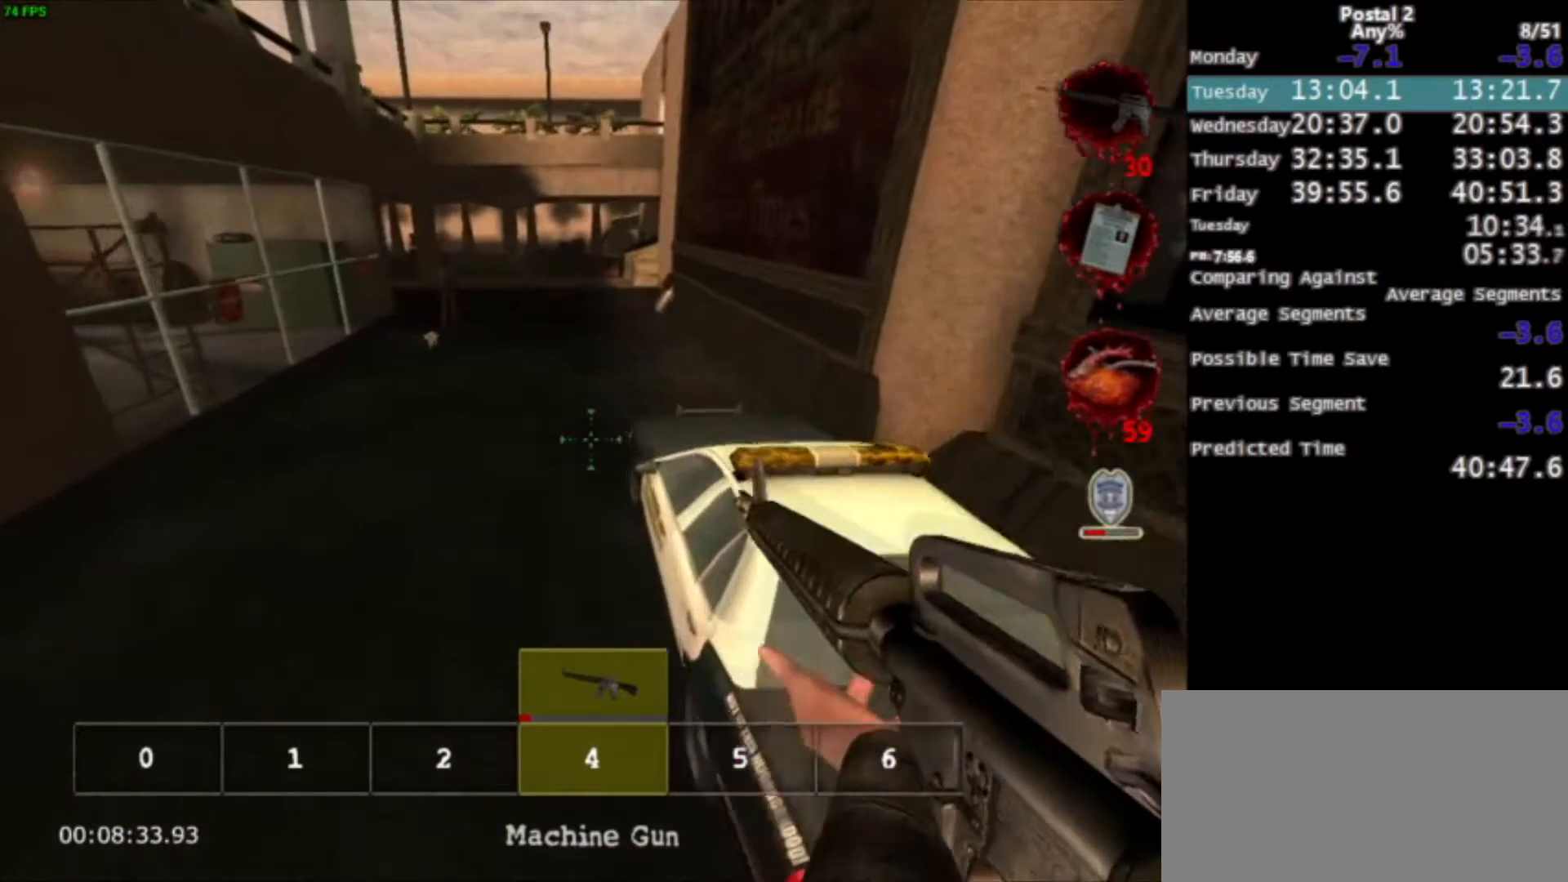
{"keys": ["a"], "mouse": [], "events": [[333, "r", "down"], [434, "a", "down"], [434, "r", "up"], [467, "w", "up"]]}
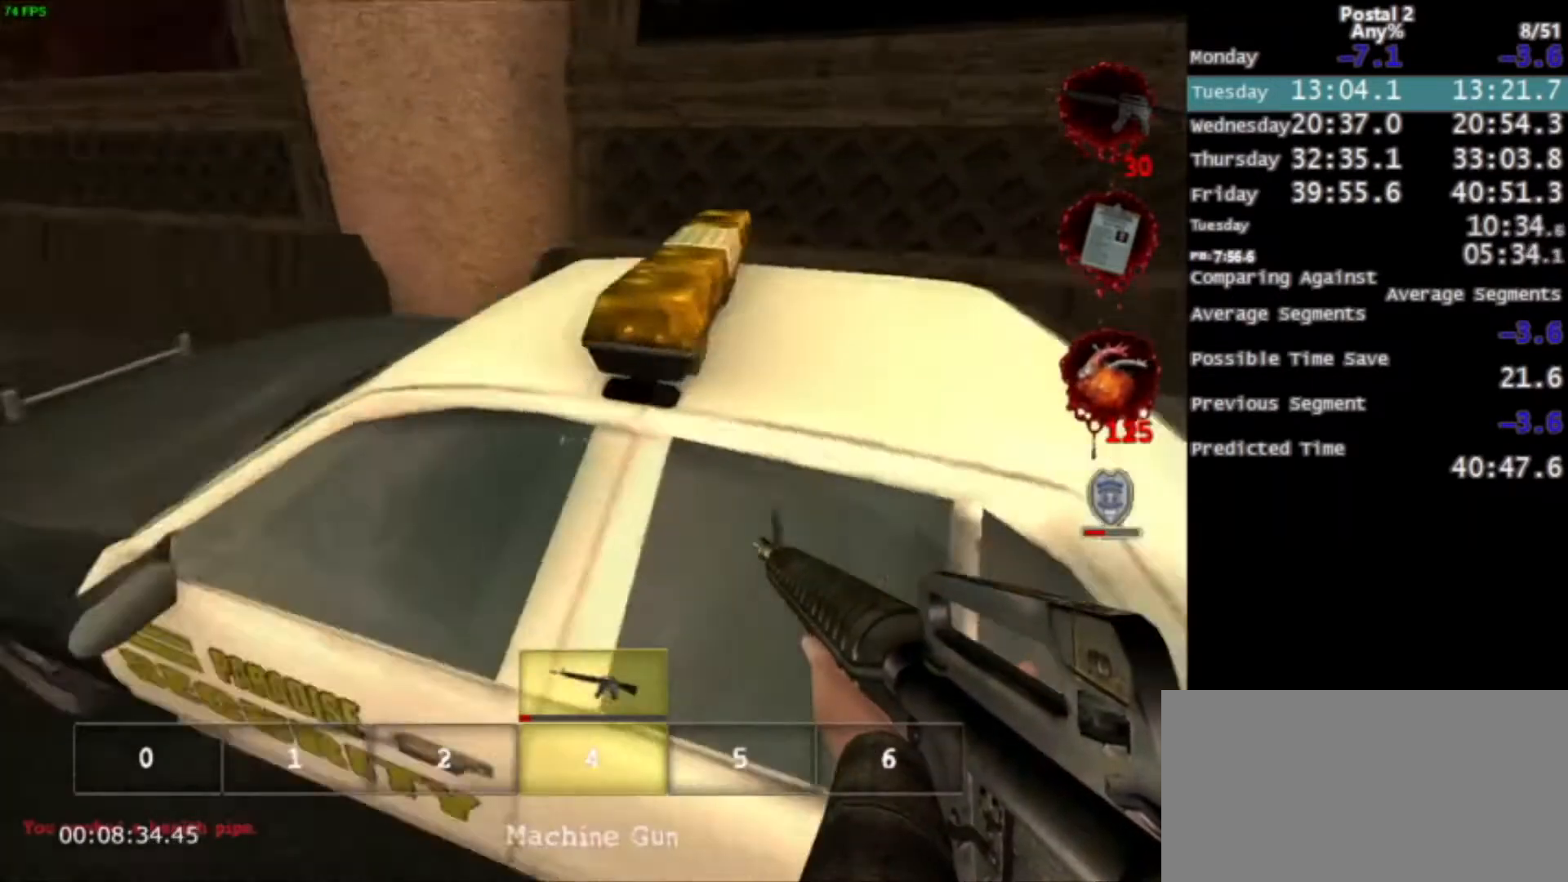
{"keys": ["a", "s"], "mouse": ["left"], "events": [[100, "s", "down"], [201, "mouse_left", "down"]]}
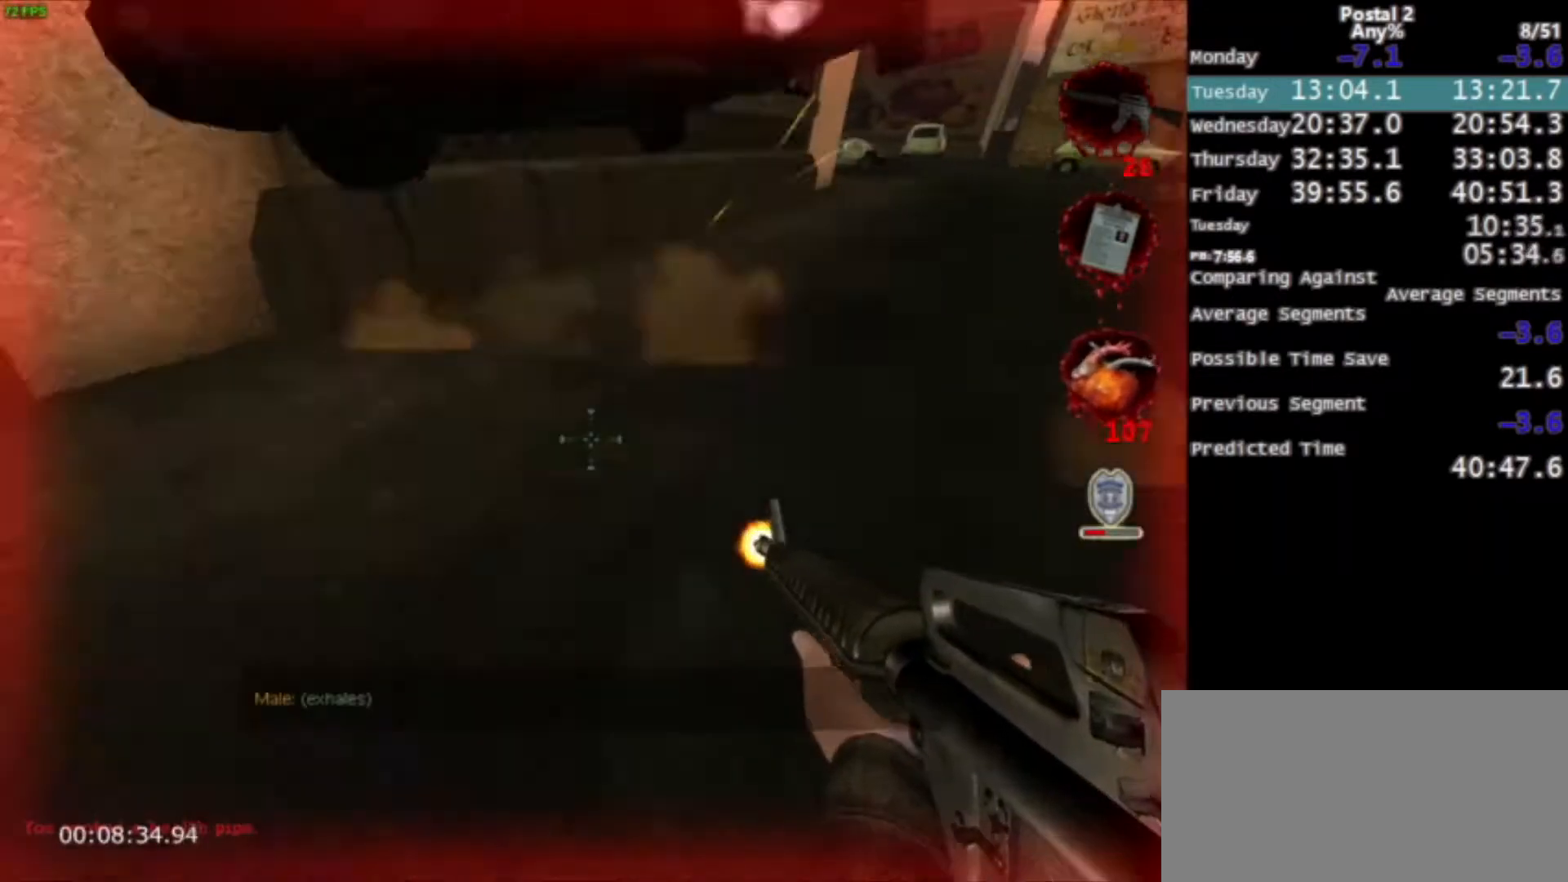
{"keys": ["a", "w"], "mouse": [], "events": [[33, "space", "down"], [67, "mouse_left", "up"], [167, "space", "up"], [300, "s", "up"], [367, "space", "down"], [467, "space", "up"], [467, "w", "down"]]}
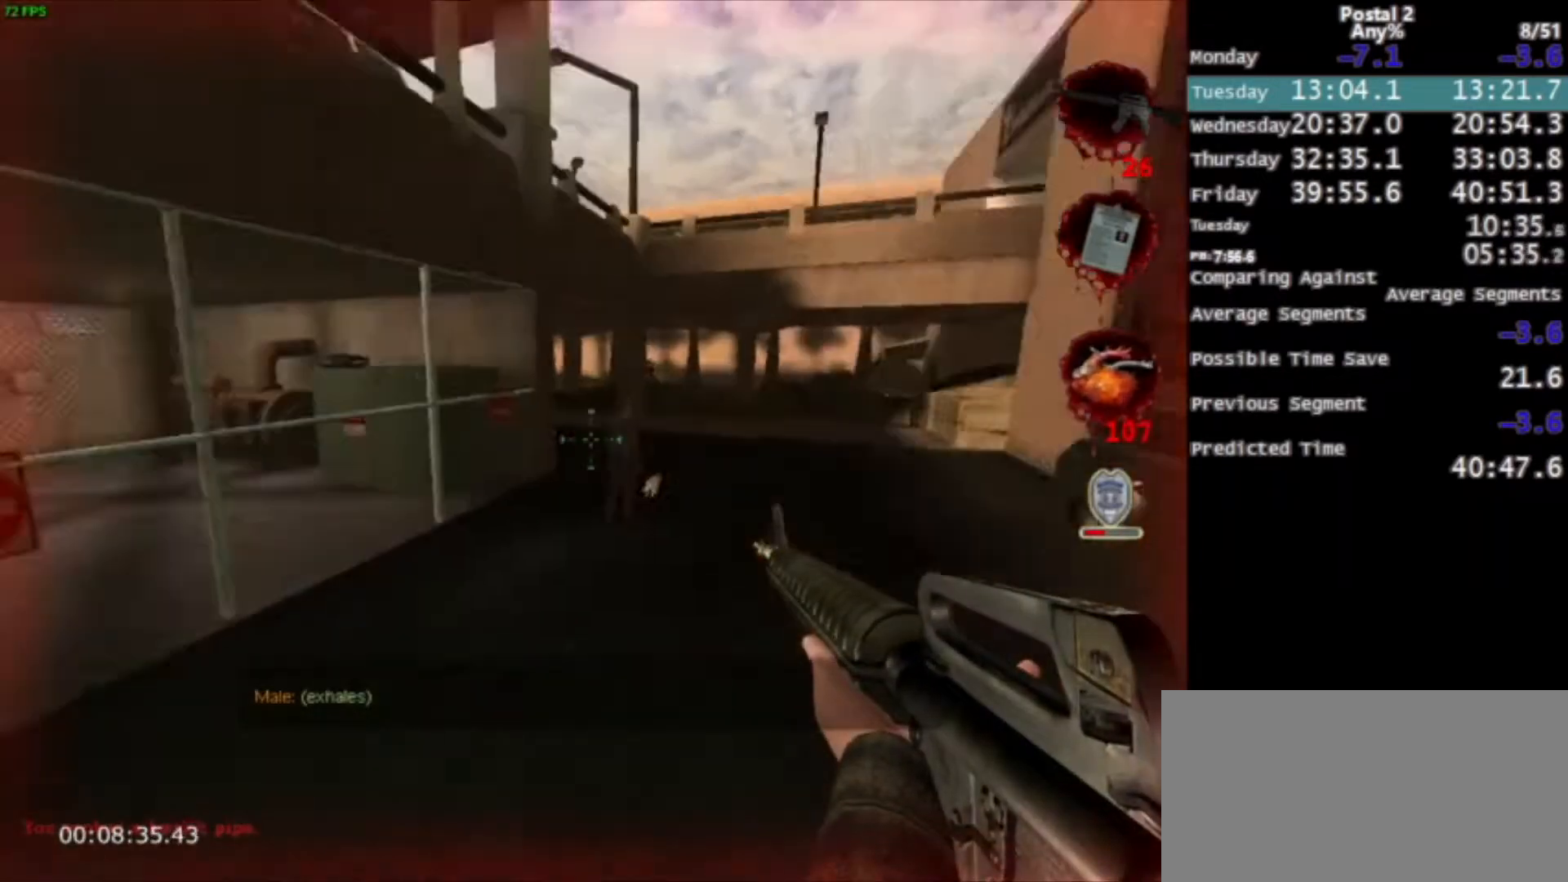
{"keys": ["d", "w"], "mouse": [], "events": [[234, "a", "up"], [434, "d", "down"]]}
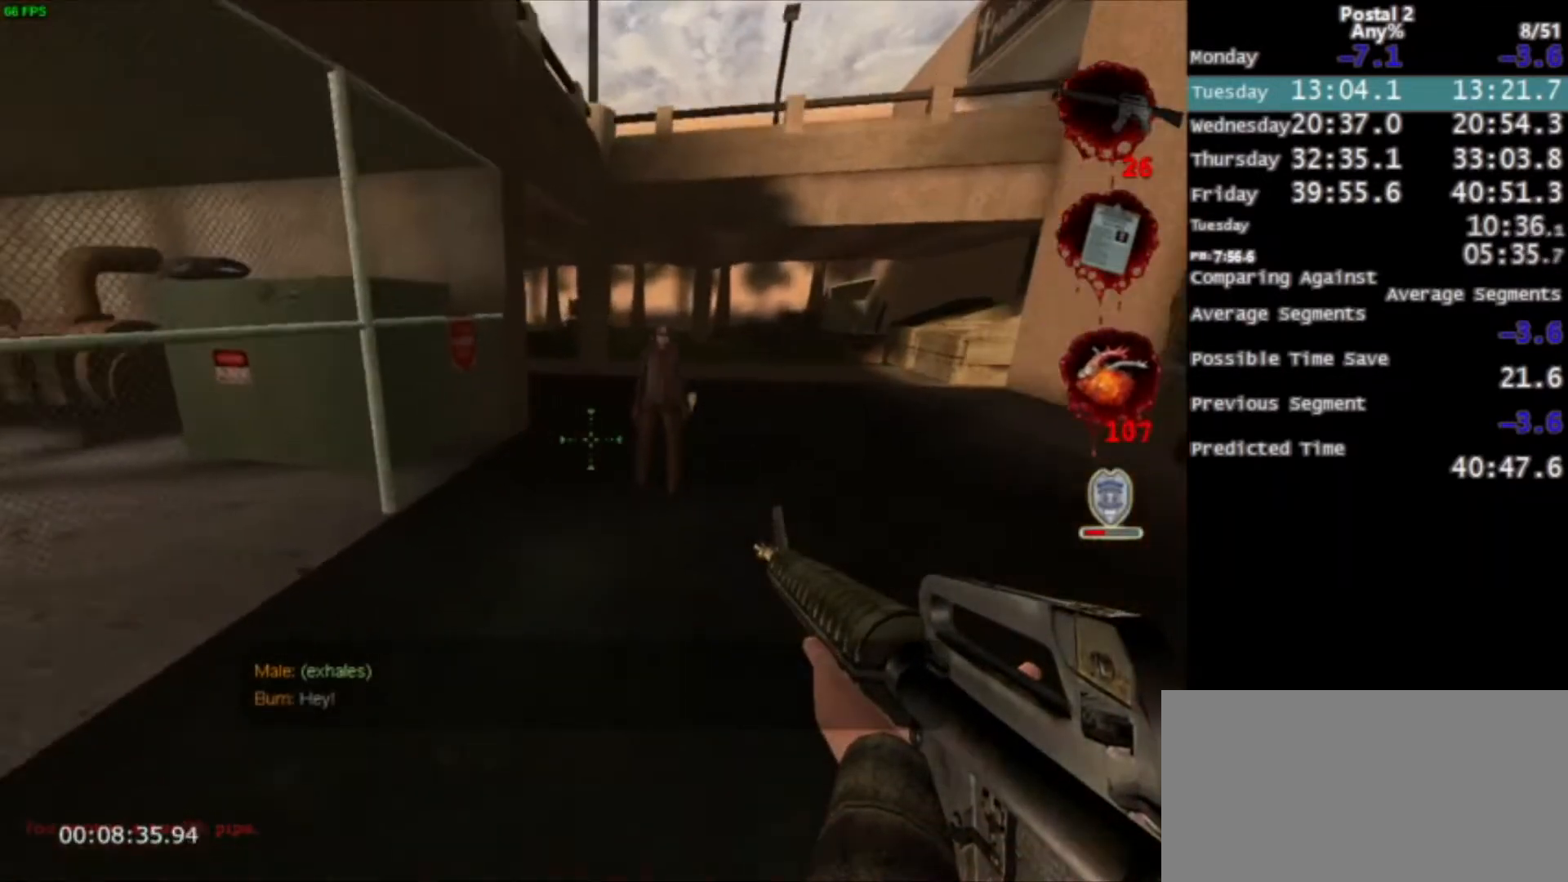
{"keys": ["w"], "mouse": [], "events": [[100, "d", "up"], [100, "space", "down"], [167, "space", "up"]]}
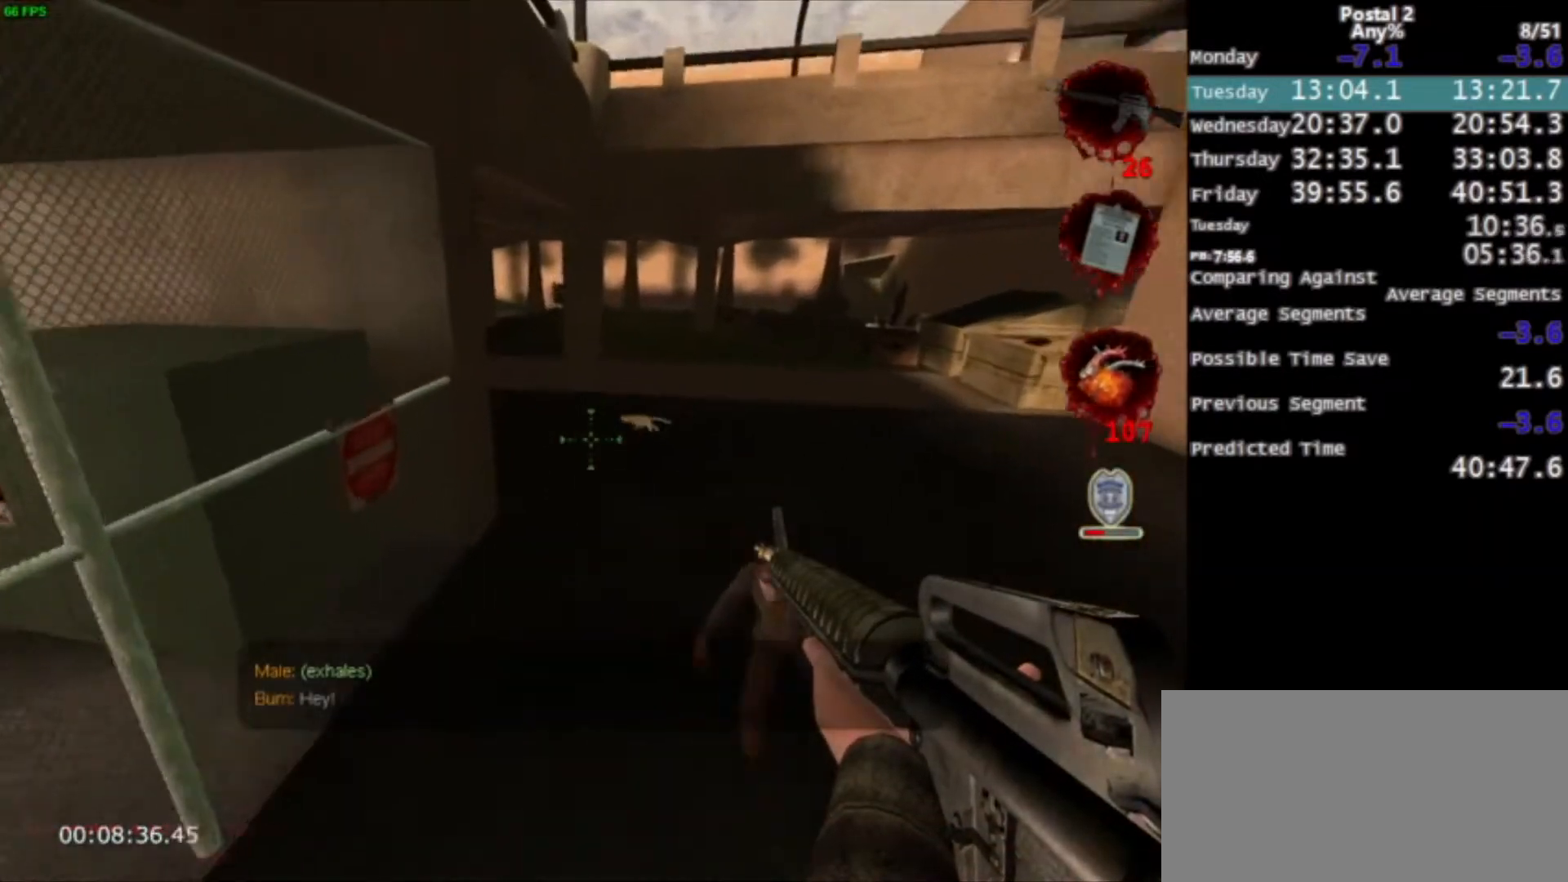
{"keys": ["w"], "mouse": [], "events": [[34, "a", "down"], [67, "a", "up"], [367, "space", "down"], [467, "space", "up"]]}
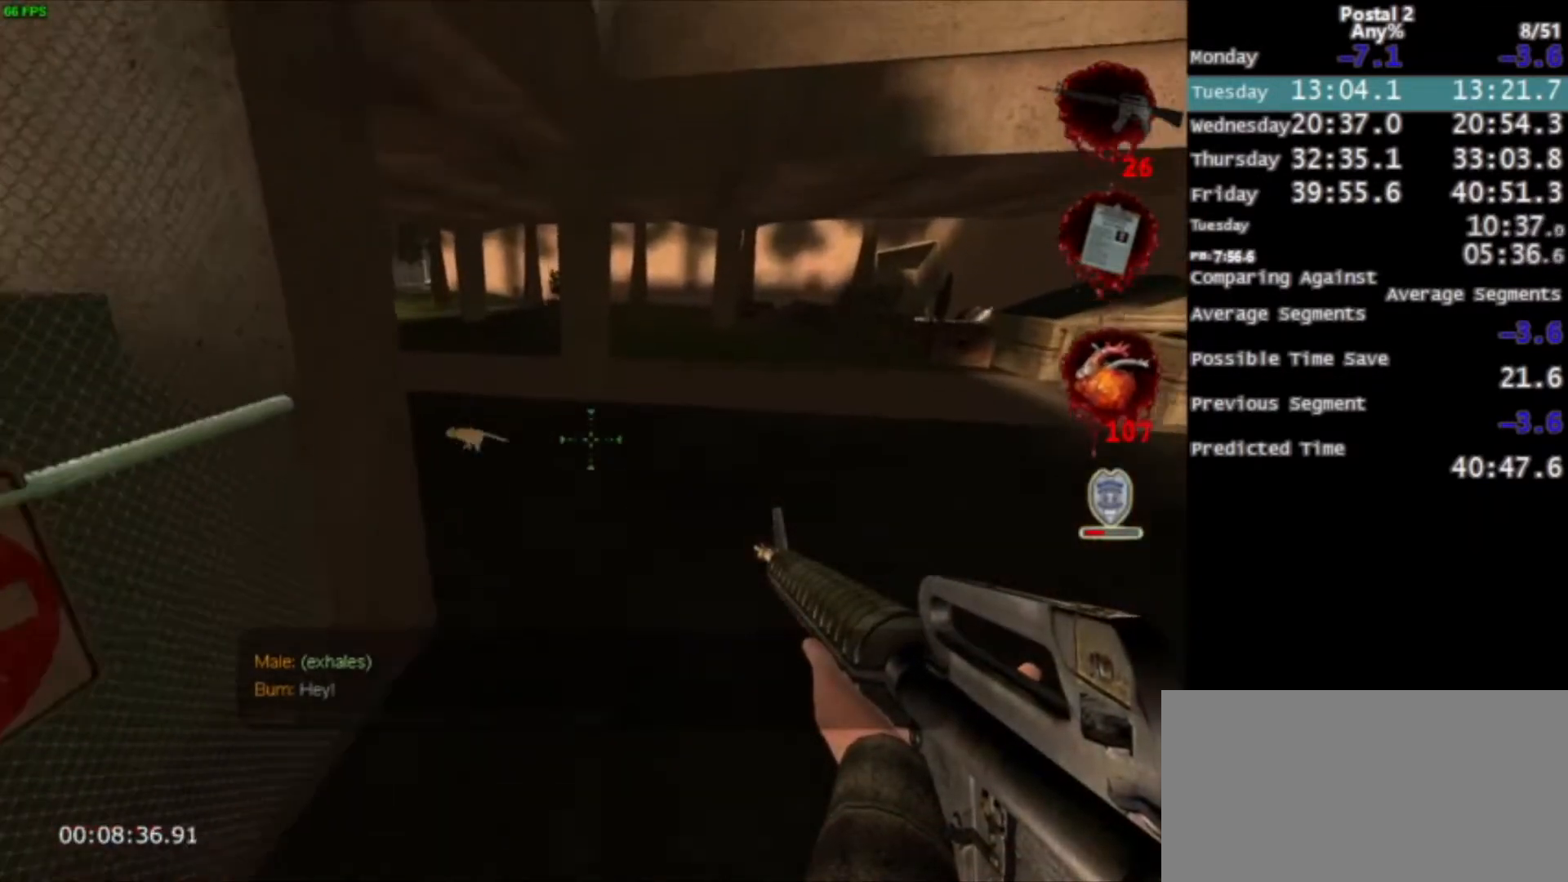
{"keys": ["a", "w"], "mouse": [], "events": [[267, "a", "down"]]}
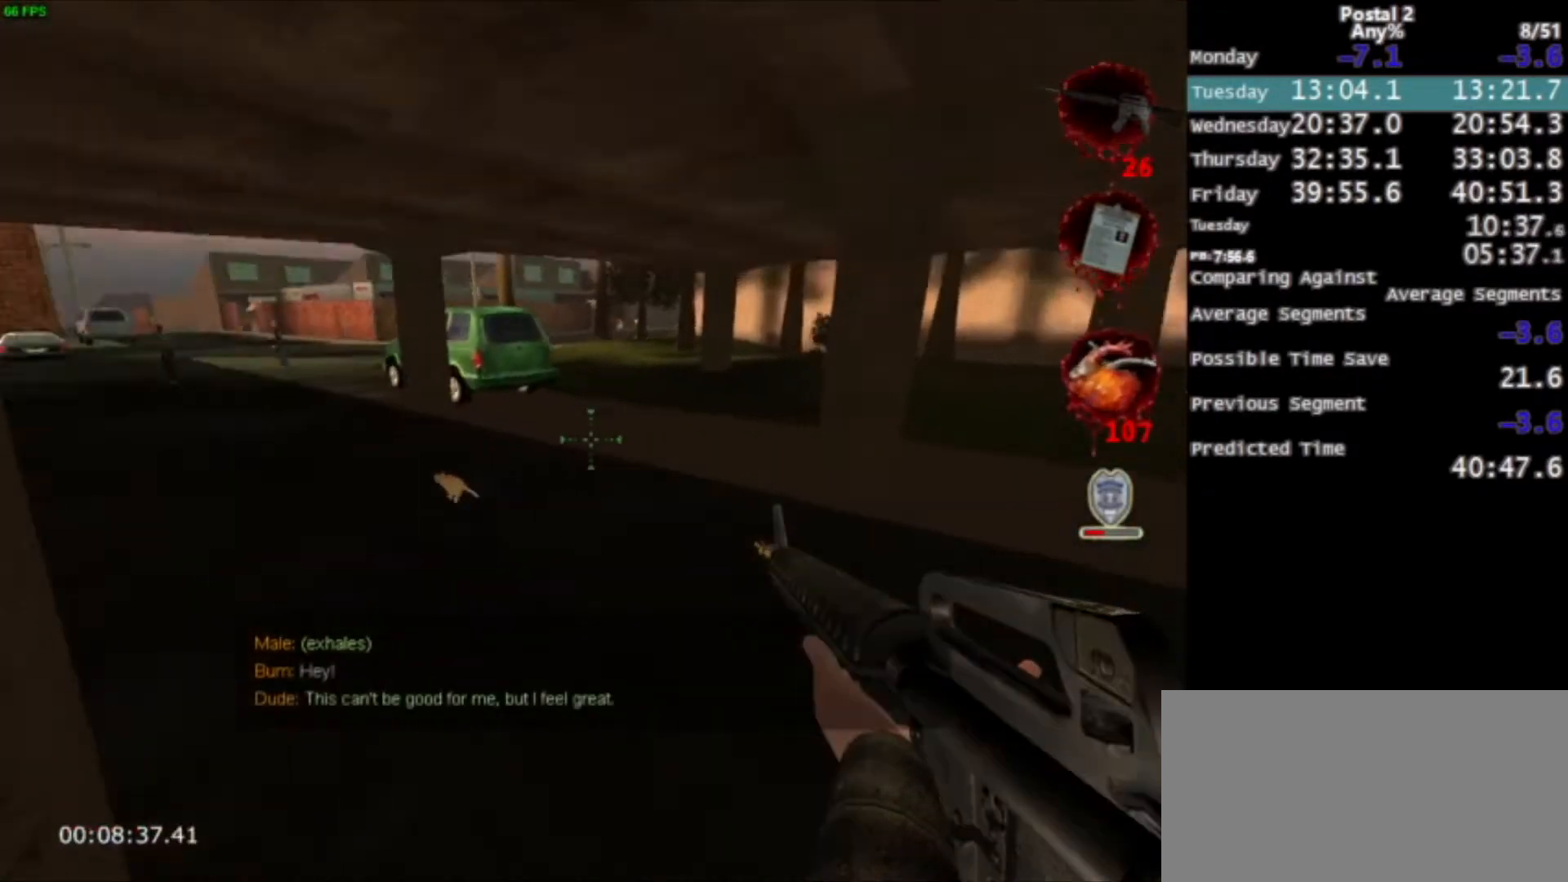
{"keys": ["w"], "mouse": [], "events": [[200, "space", "down"], [267, "space", "up"], [467, "a", "up"]]}
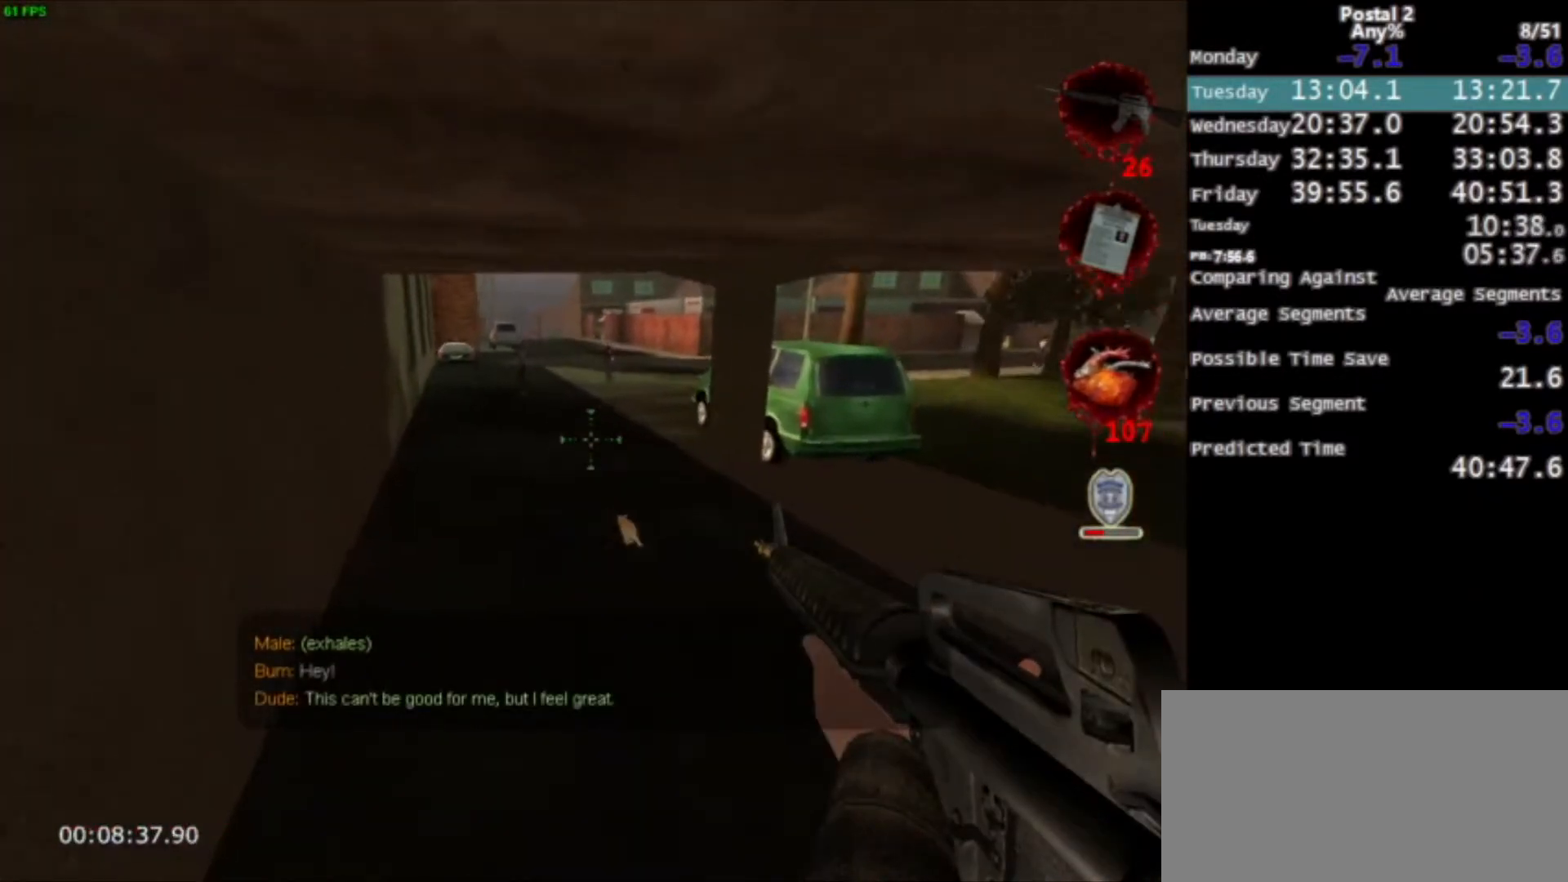
{"keys": ["w"], "mouse": [], "events": [[434, "space", "down"], [468, "space", "up"]]}
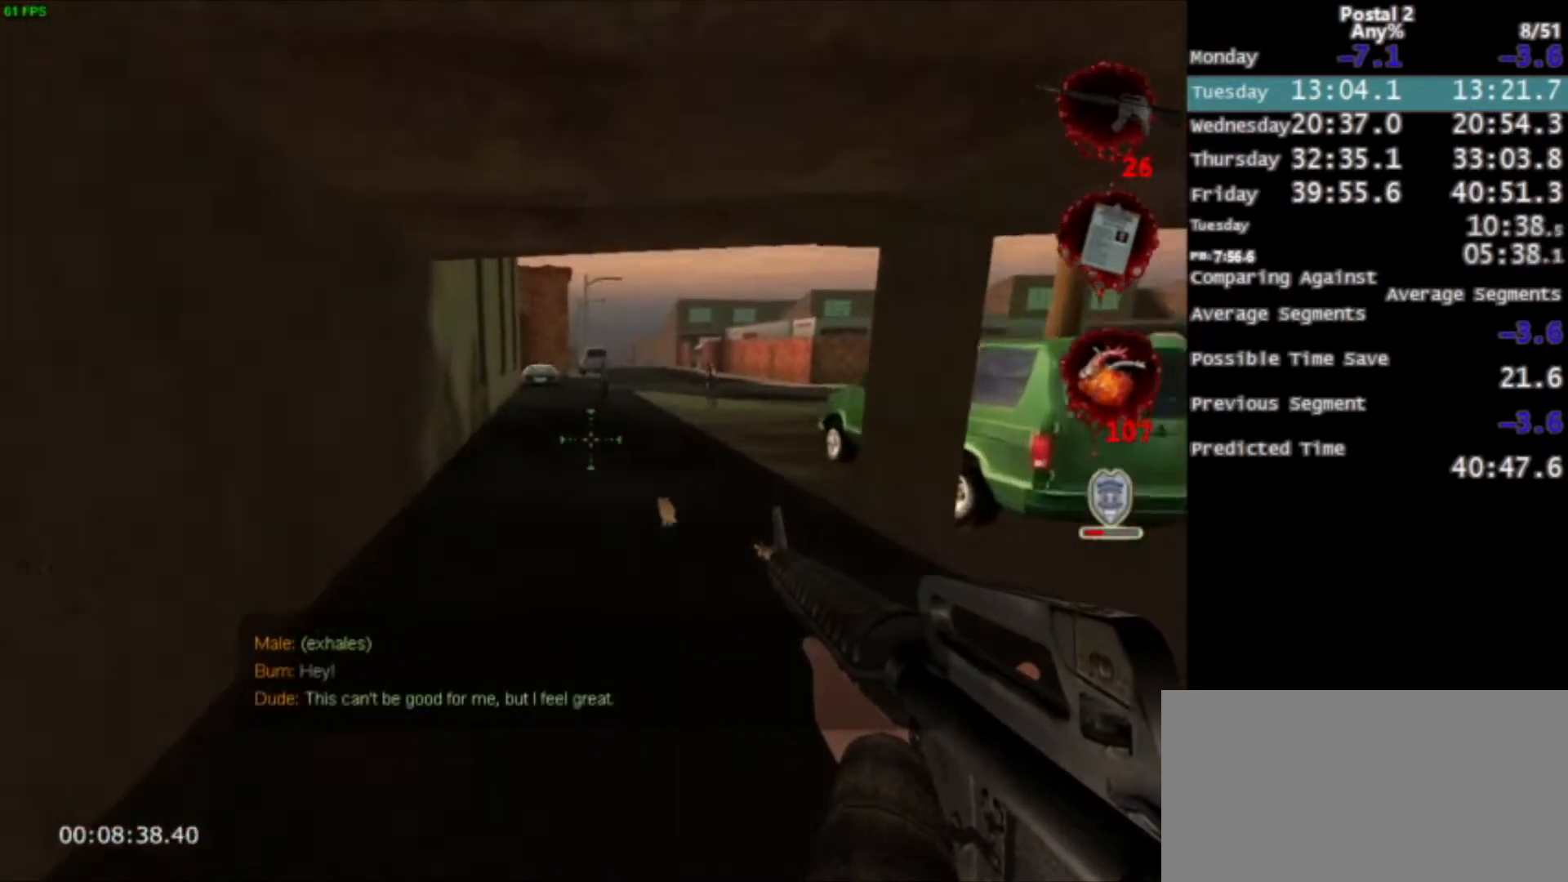
{"keys": ["w"], "mouse": [], "events": [[400, "a", "down"], [500, "a", "up"]]}
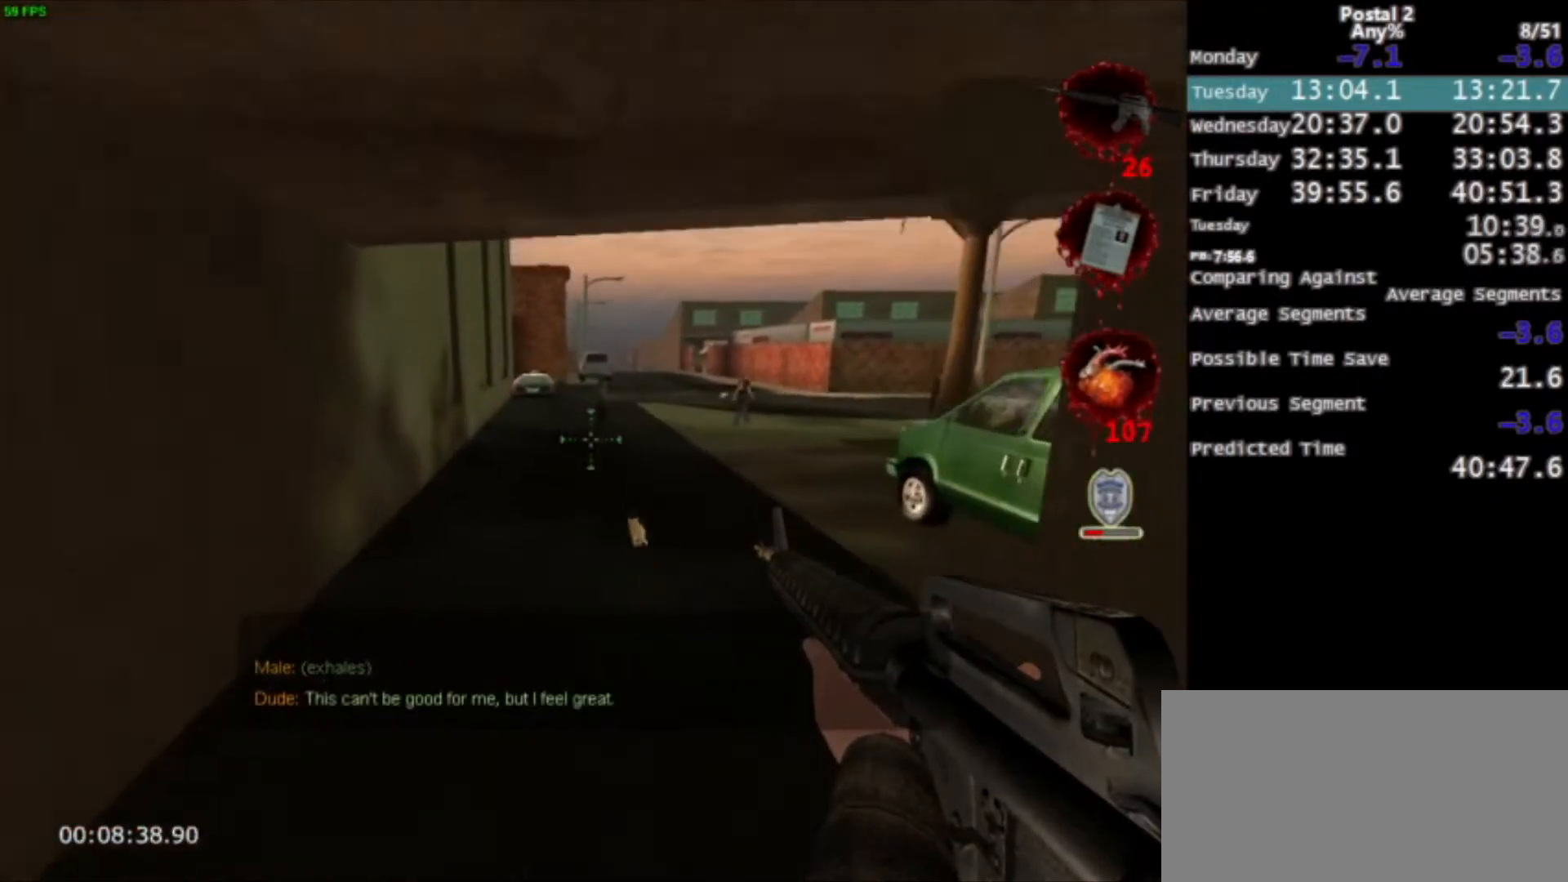
{"keys": ["w"], "mouse": [], "events": [[267, "space", "down"], [334, "space", "up"]]}
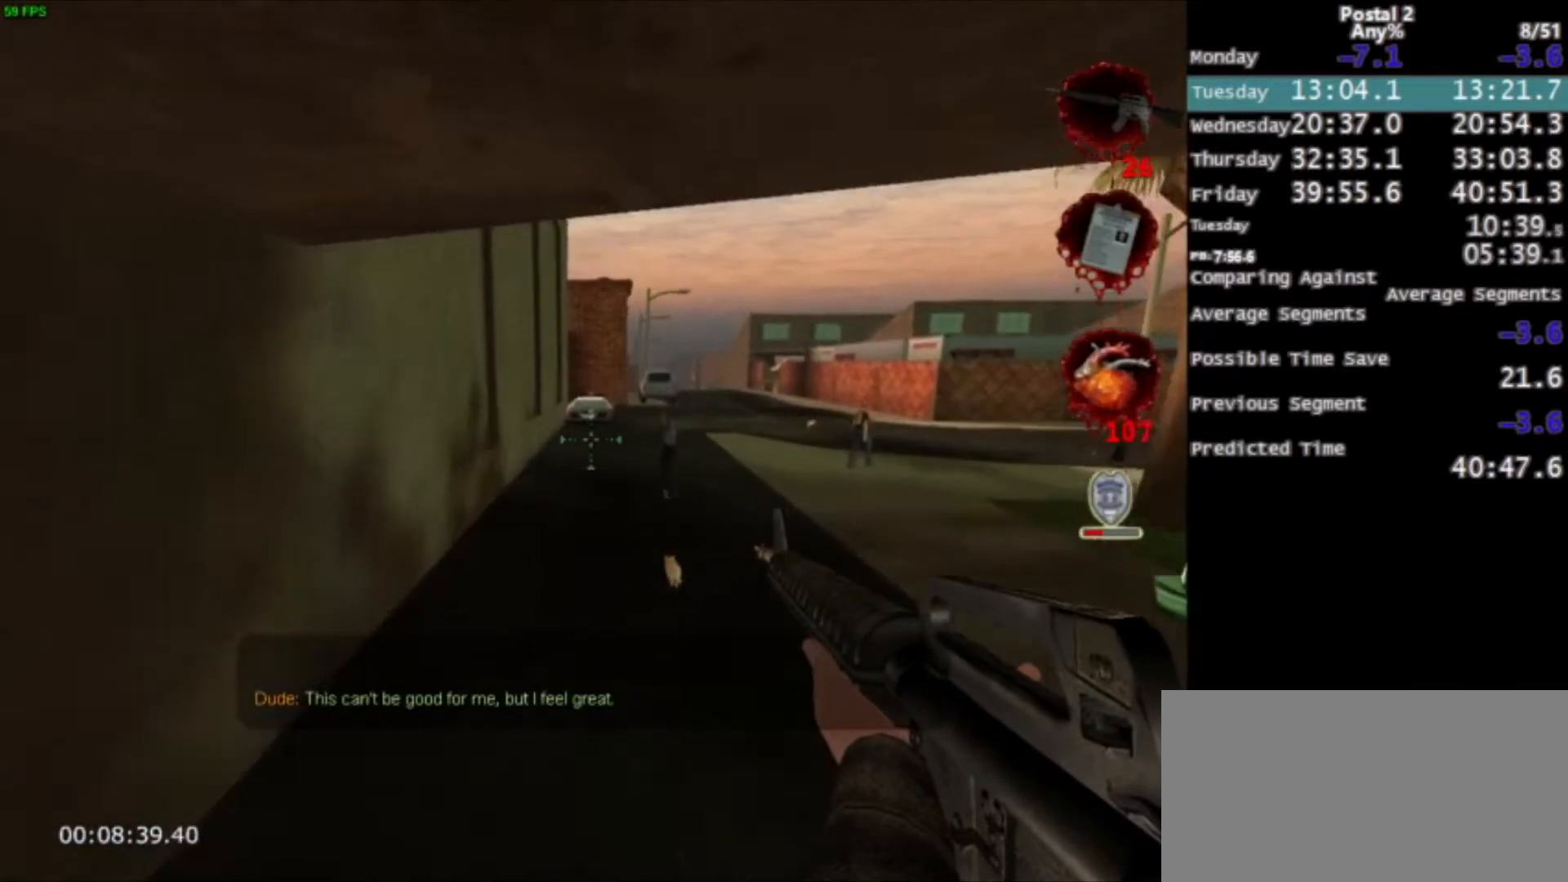
{"keys": ["w"], "mouse": [], "events": []}
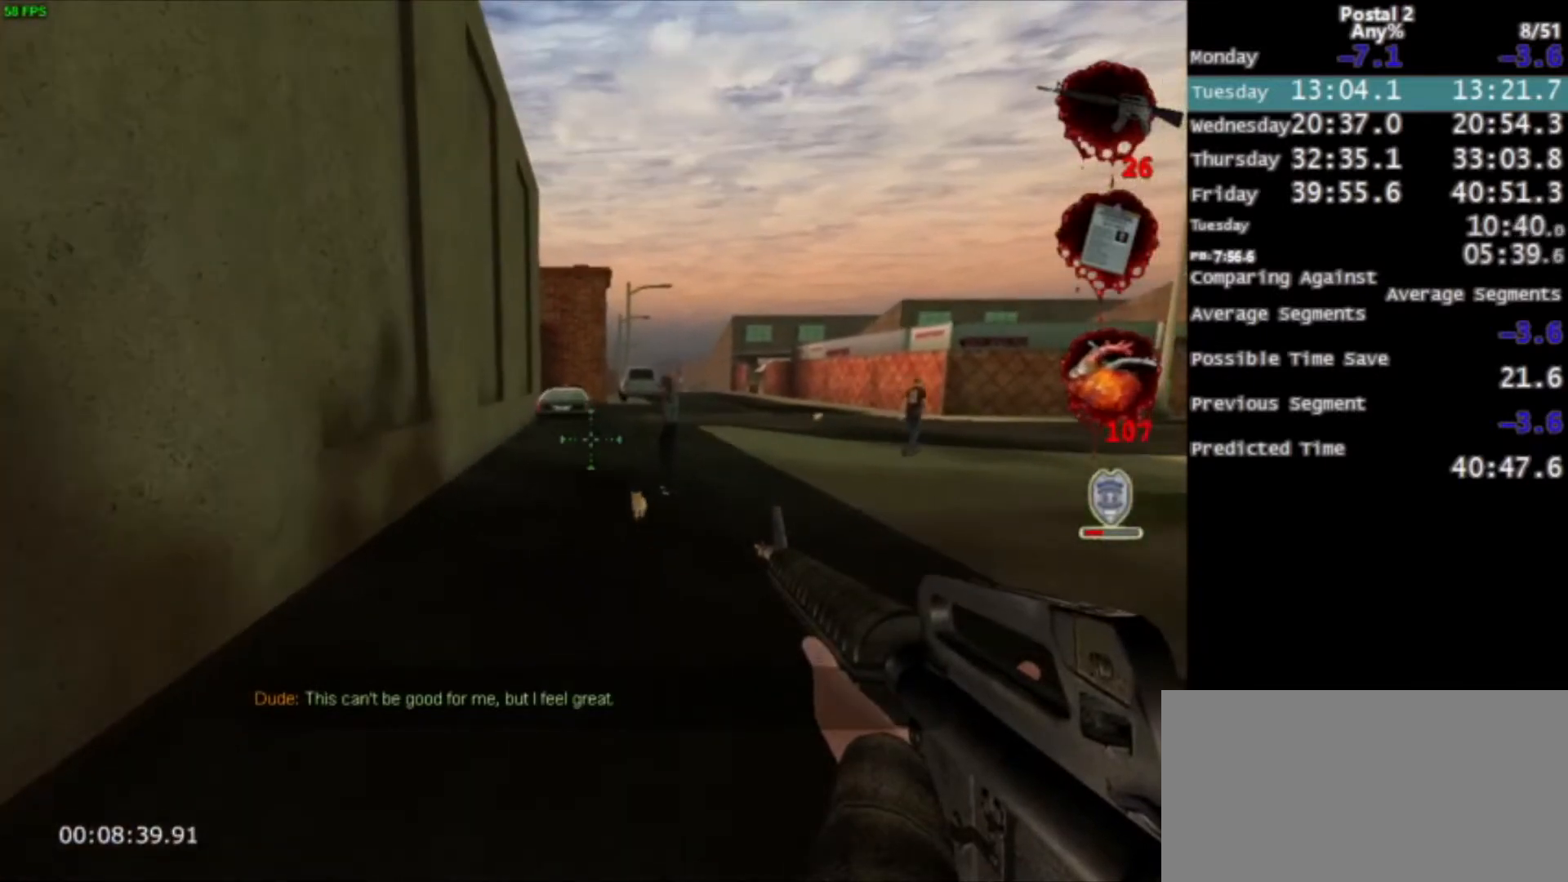
{"keys": ["w"], "mouse": [], "events": [[34, "space", "down"], [134, "space", "up"]]}
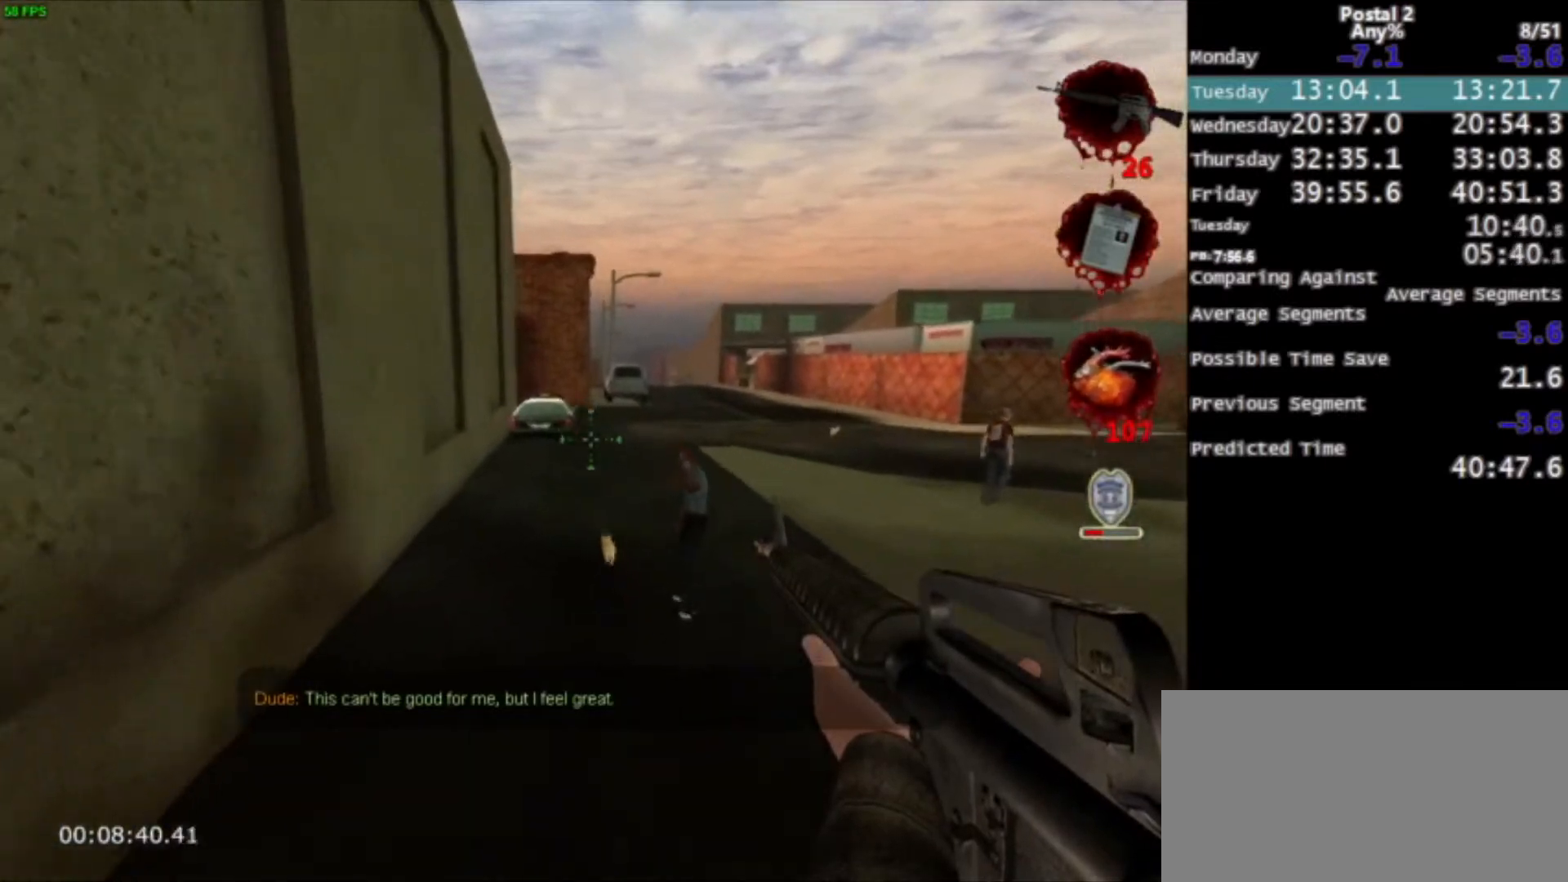
{"keys": ["w"], "mouse": [], "events": [[267, "space", "down"], [367, "space", "up"]]}
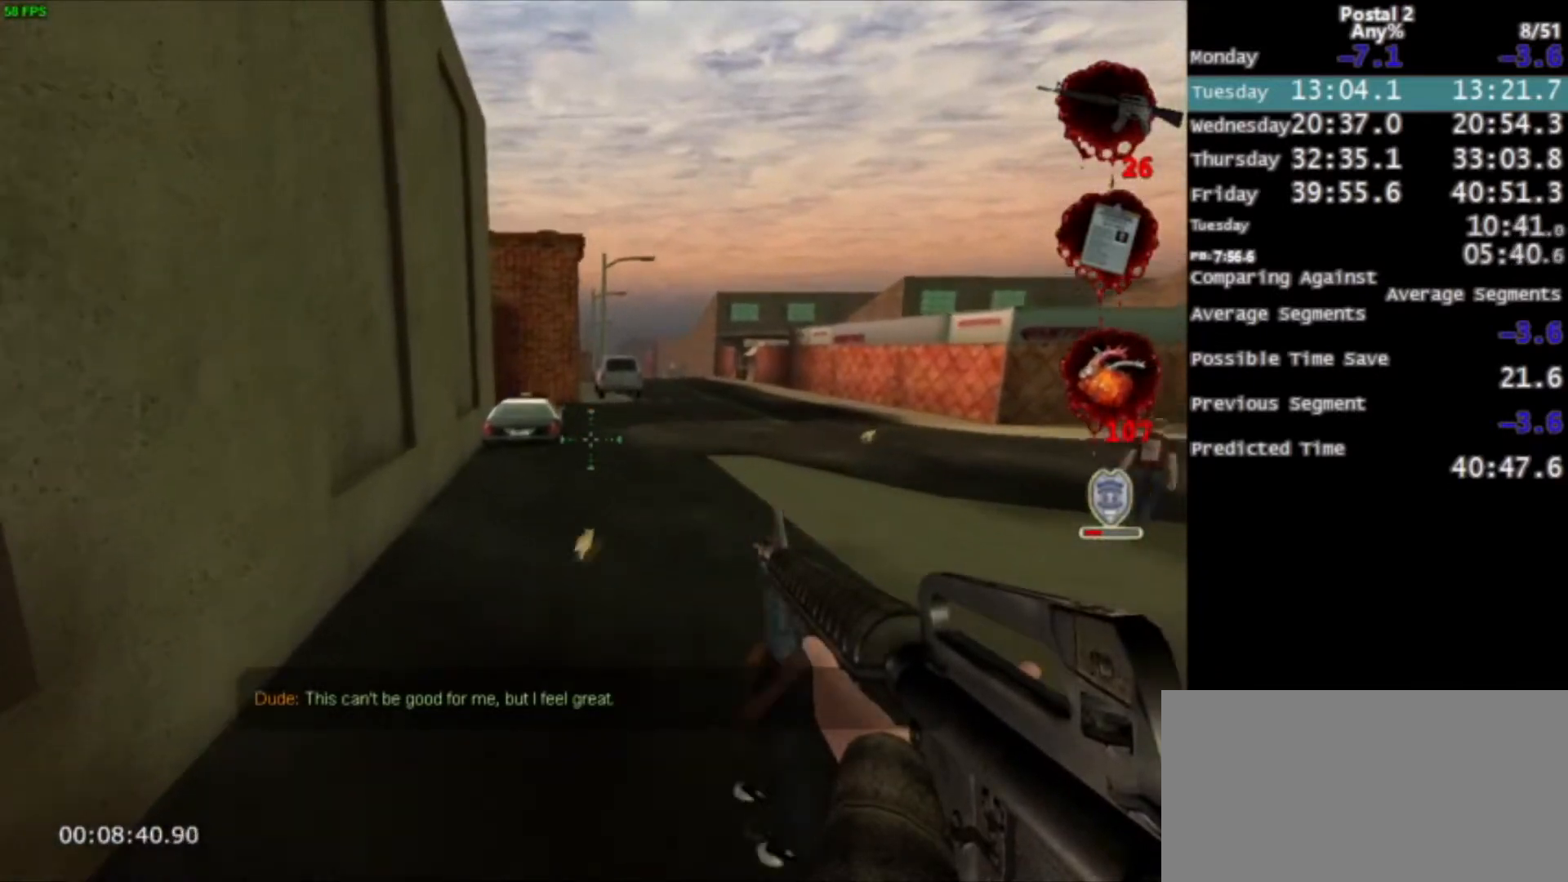
{"keys": ["w"], "mouse": [], "events": []}
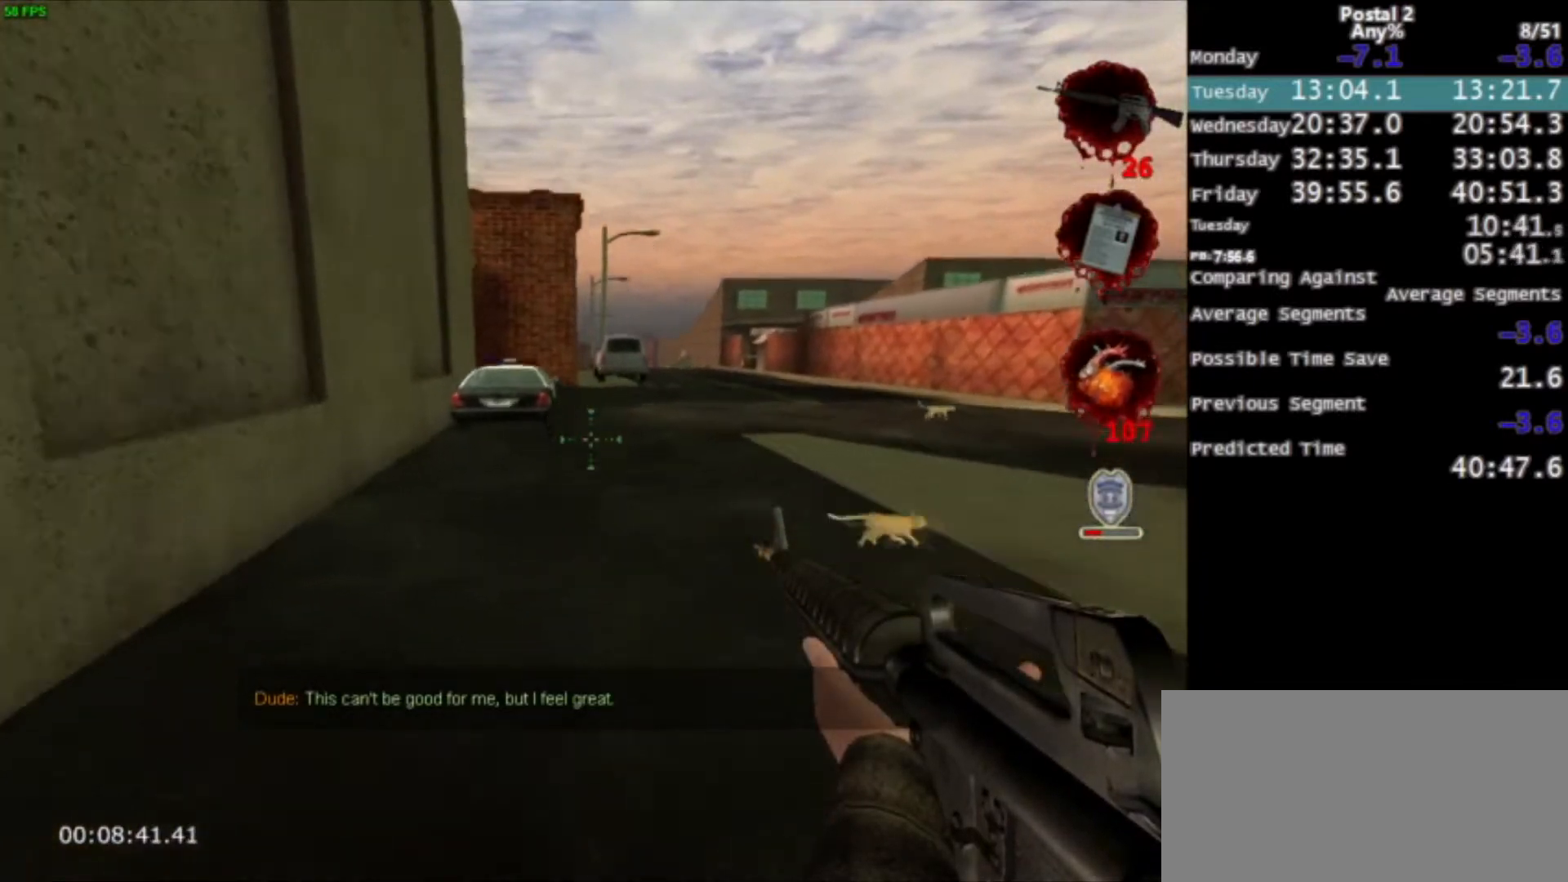
{"keys": ["w"], "mouse": [], "events": [[33, "space", "down"], [167, "space", "up"]]}
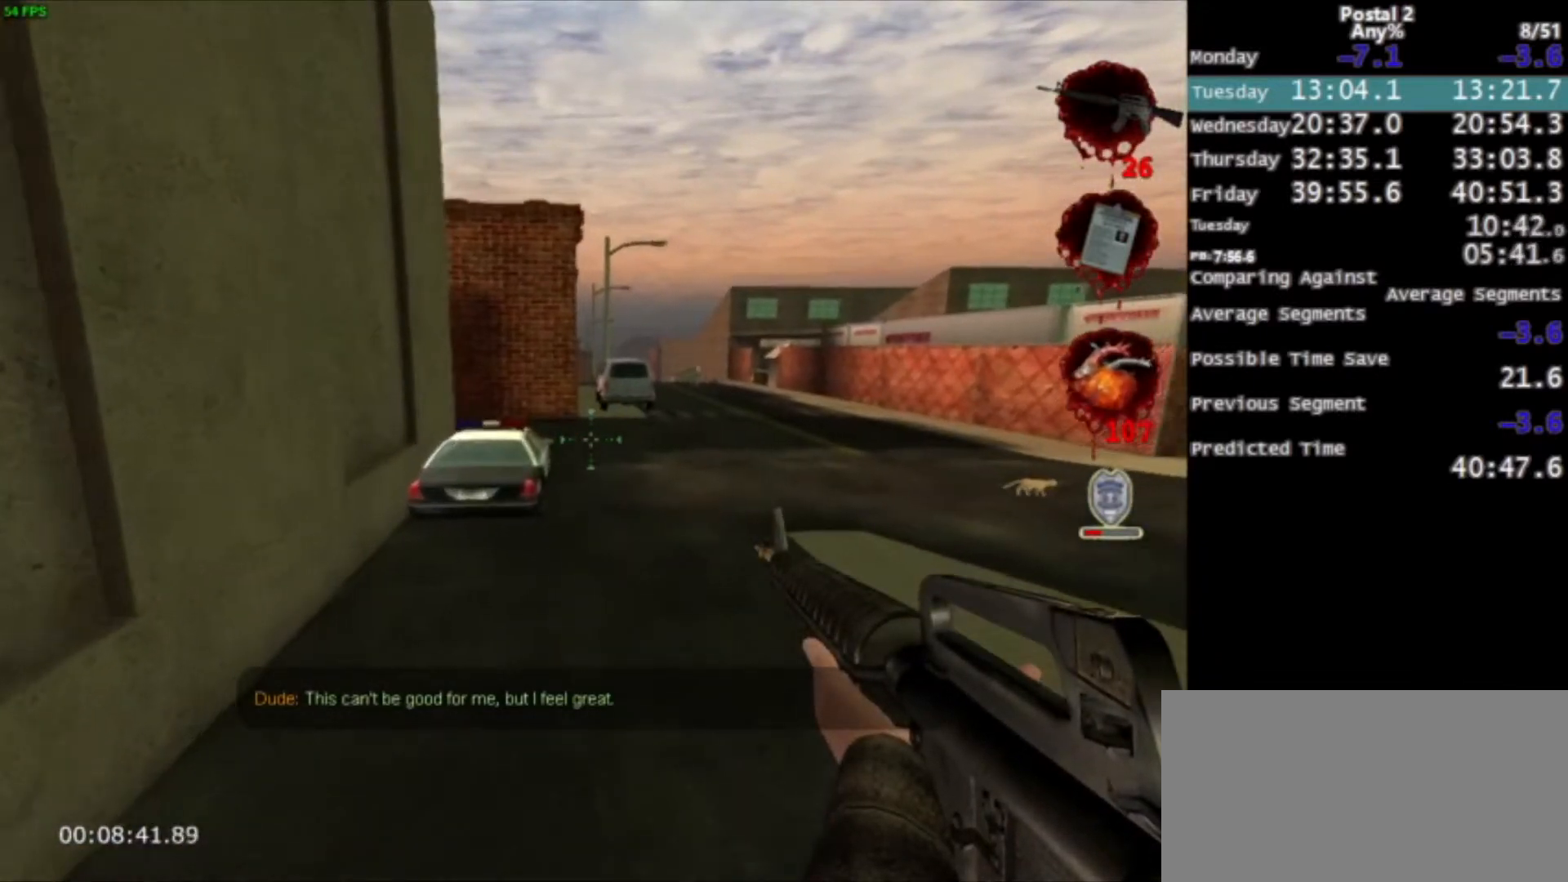
{"keys": ["w"], "mouse": [], "events": [[334, "space", "down"], [434, "space", "up"]]}
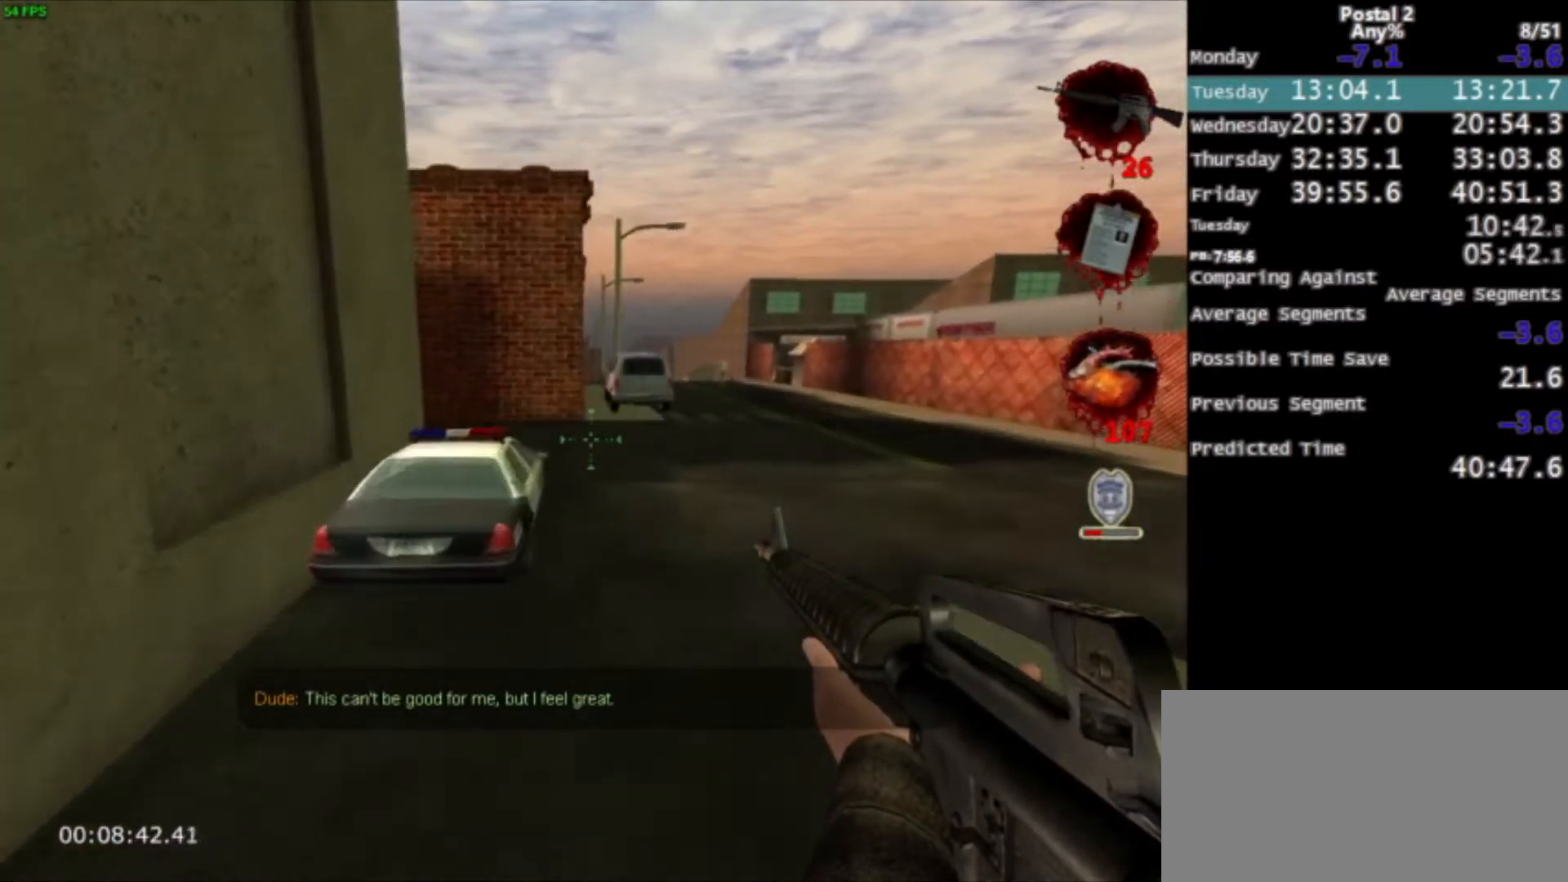
{"keys": ["w"], "mouse": [], "events": []}